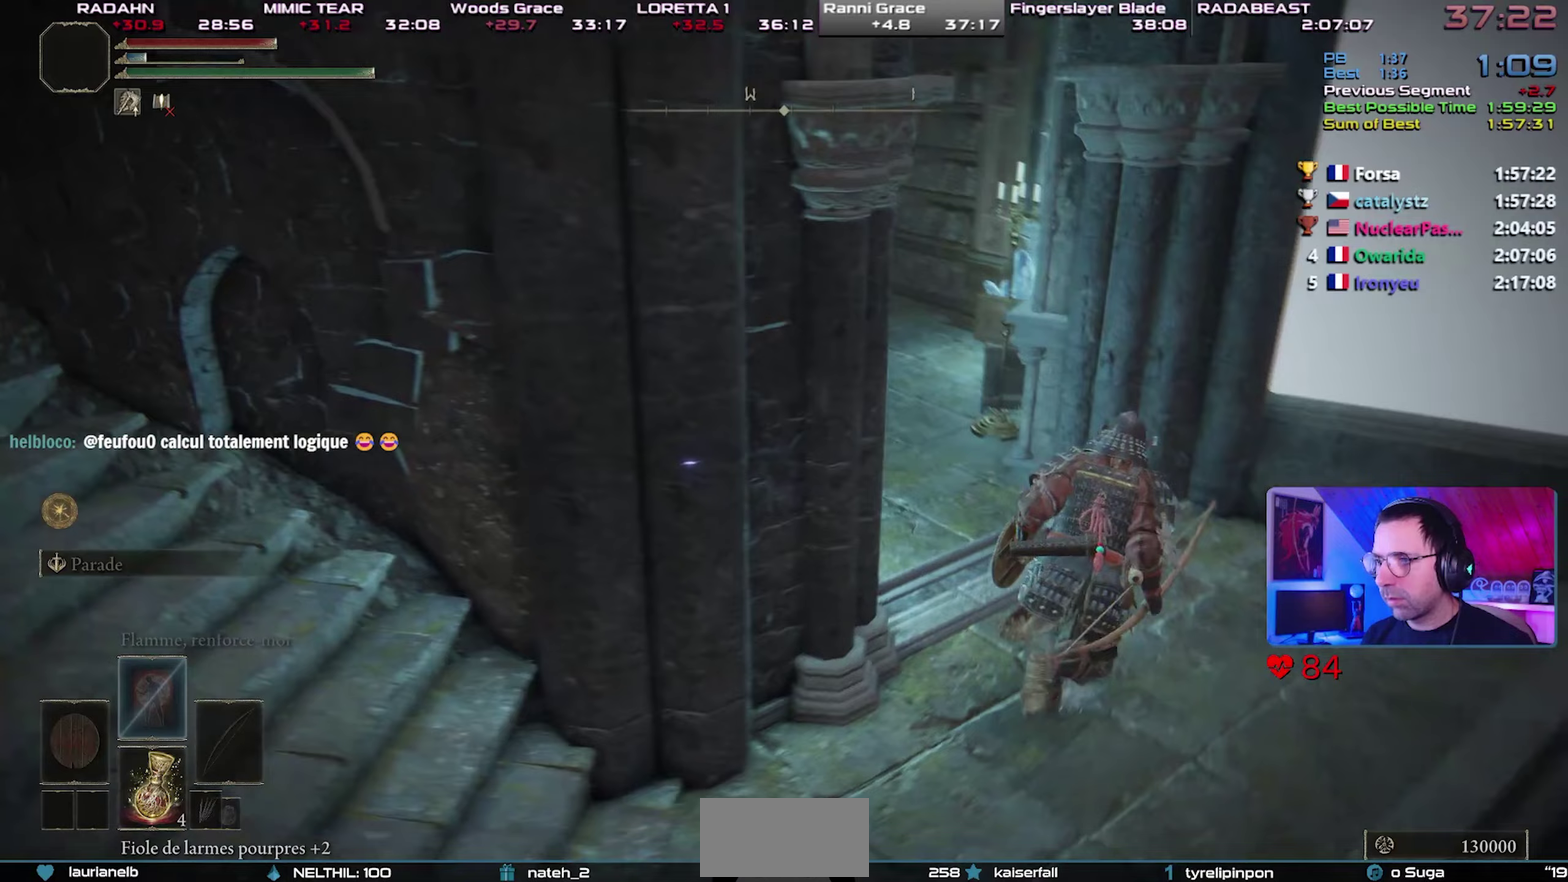
Gameplay with a controller (PlayStation layout); each line is a JSON object with the inputs held at the frame after it. "button_events" lists button changes between this image and that frame as [ms after this image, input, new state], when the widget could be followed in between (sticks are given only as held states). This overlay highlights the sticks when they move; stick clicks (L3 R3) are not distinguishable. This document gives stick clicks only as held states, not as events.
{"buttons": ["CIRCLE"], "left_stick": "up", "right_stick": "center", "button_events": []}
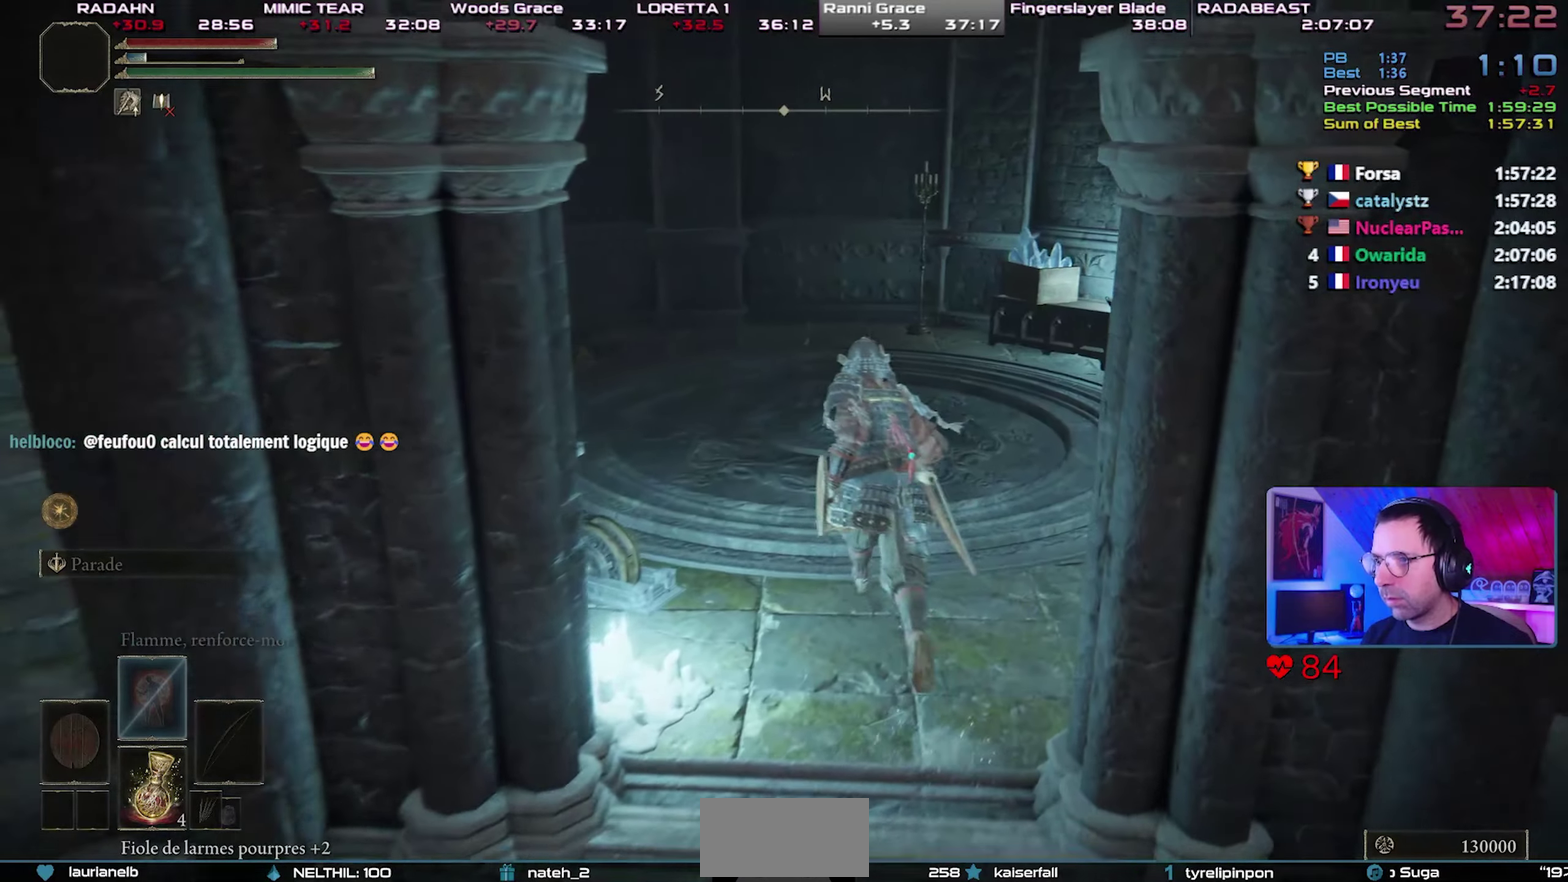
{"buttons": ["CIRCLE"], "left_stick": "up", "right_stick": "center", "button_events": []}
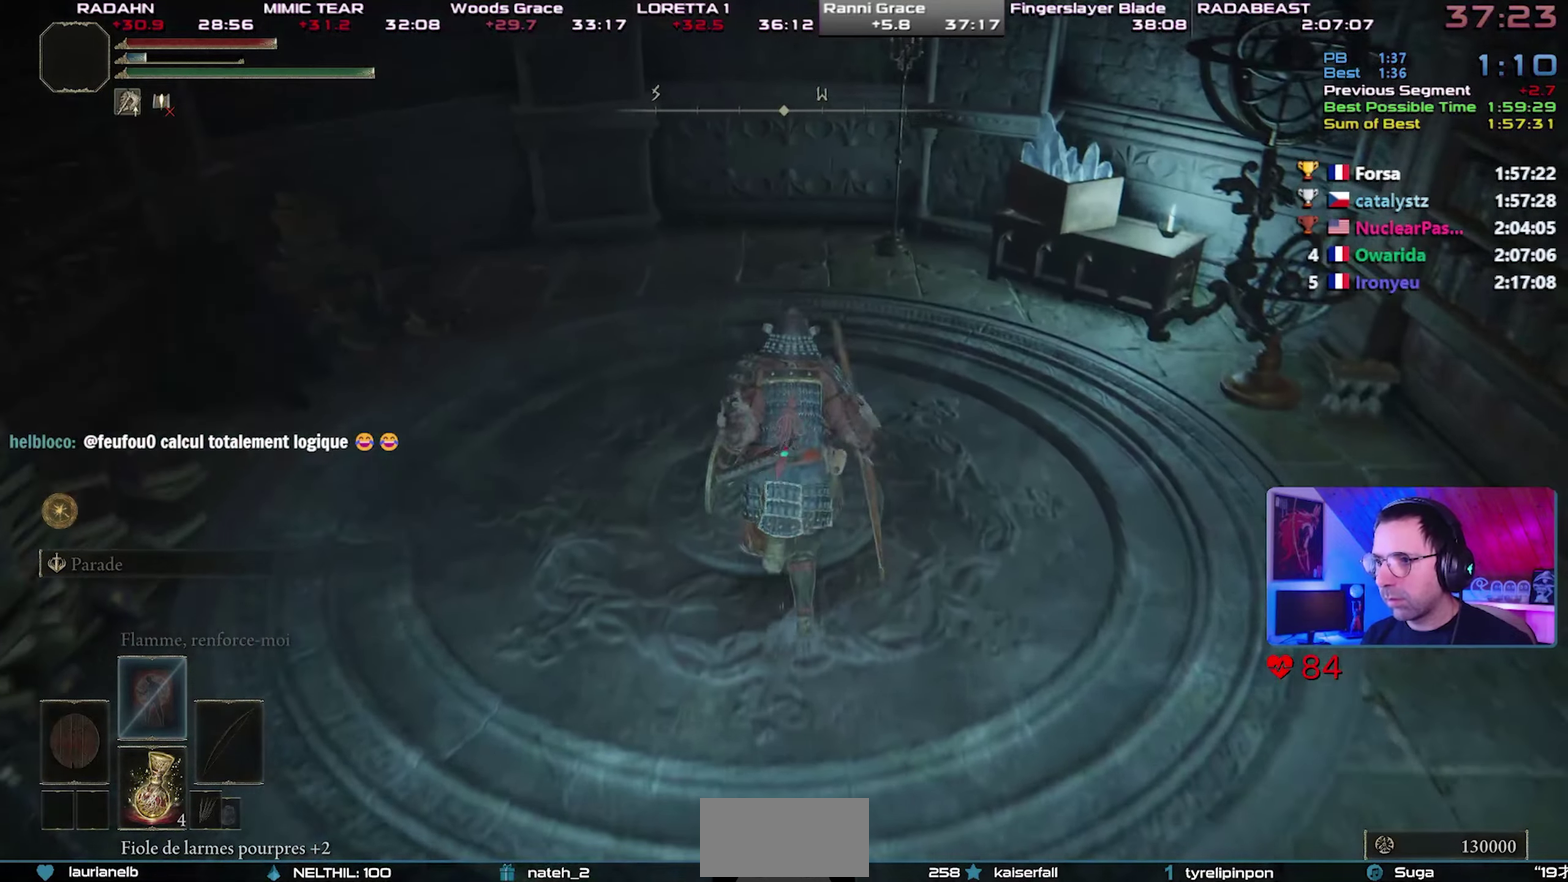
{"buttons": ["CIRCLE"], "left_stick": "center", "right_stick": "center", "button_events": []}
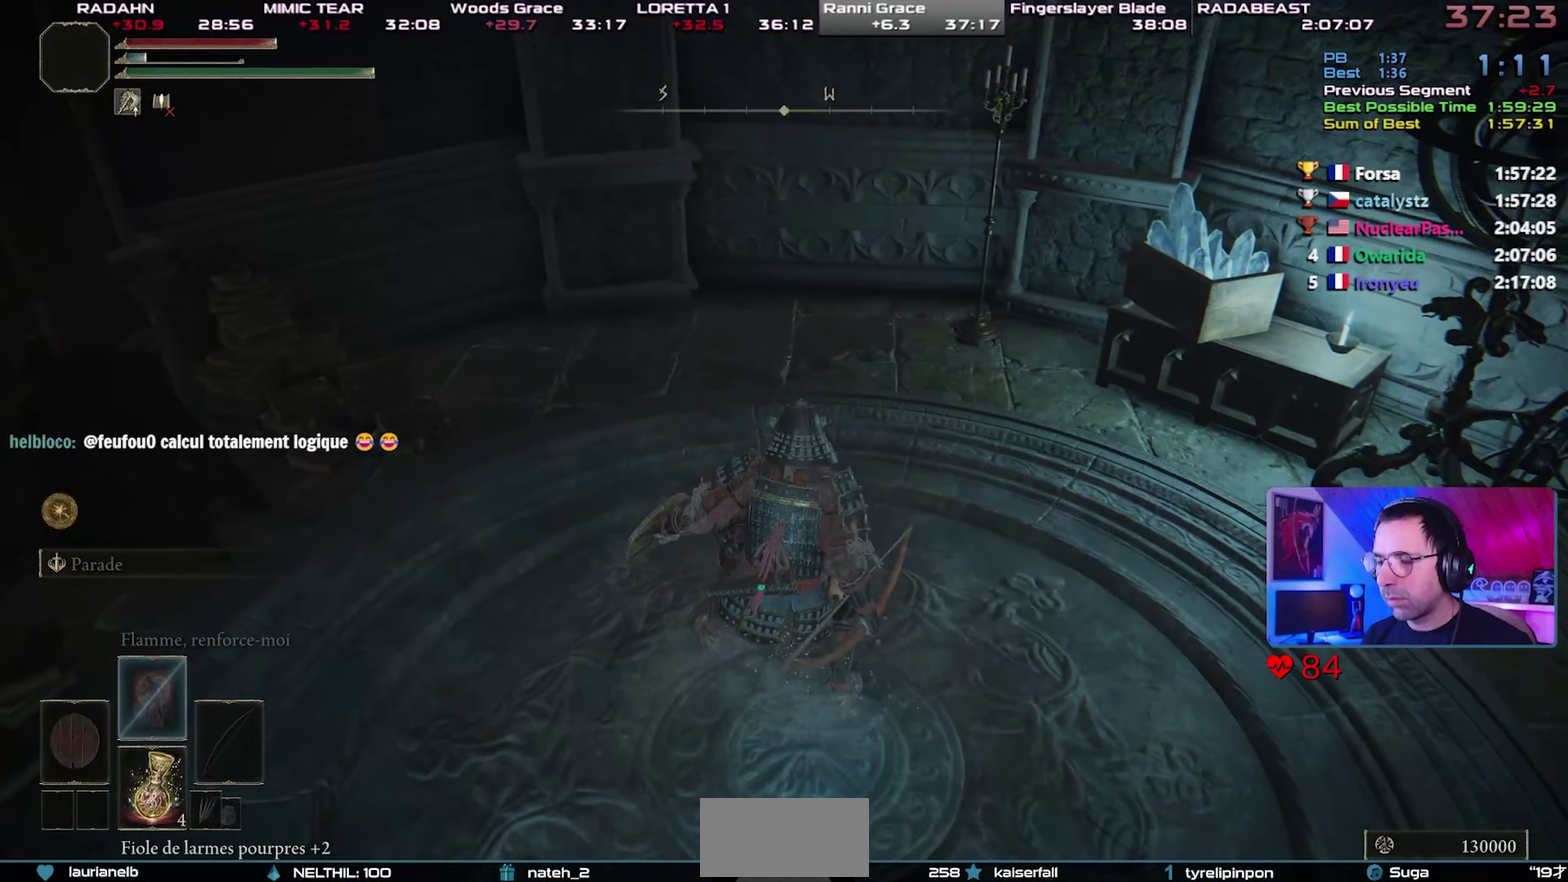
{"buttons": ["CIRCLE"], "left_stick": "up-left", "right_stick": "center", "button_events": []}
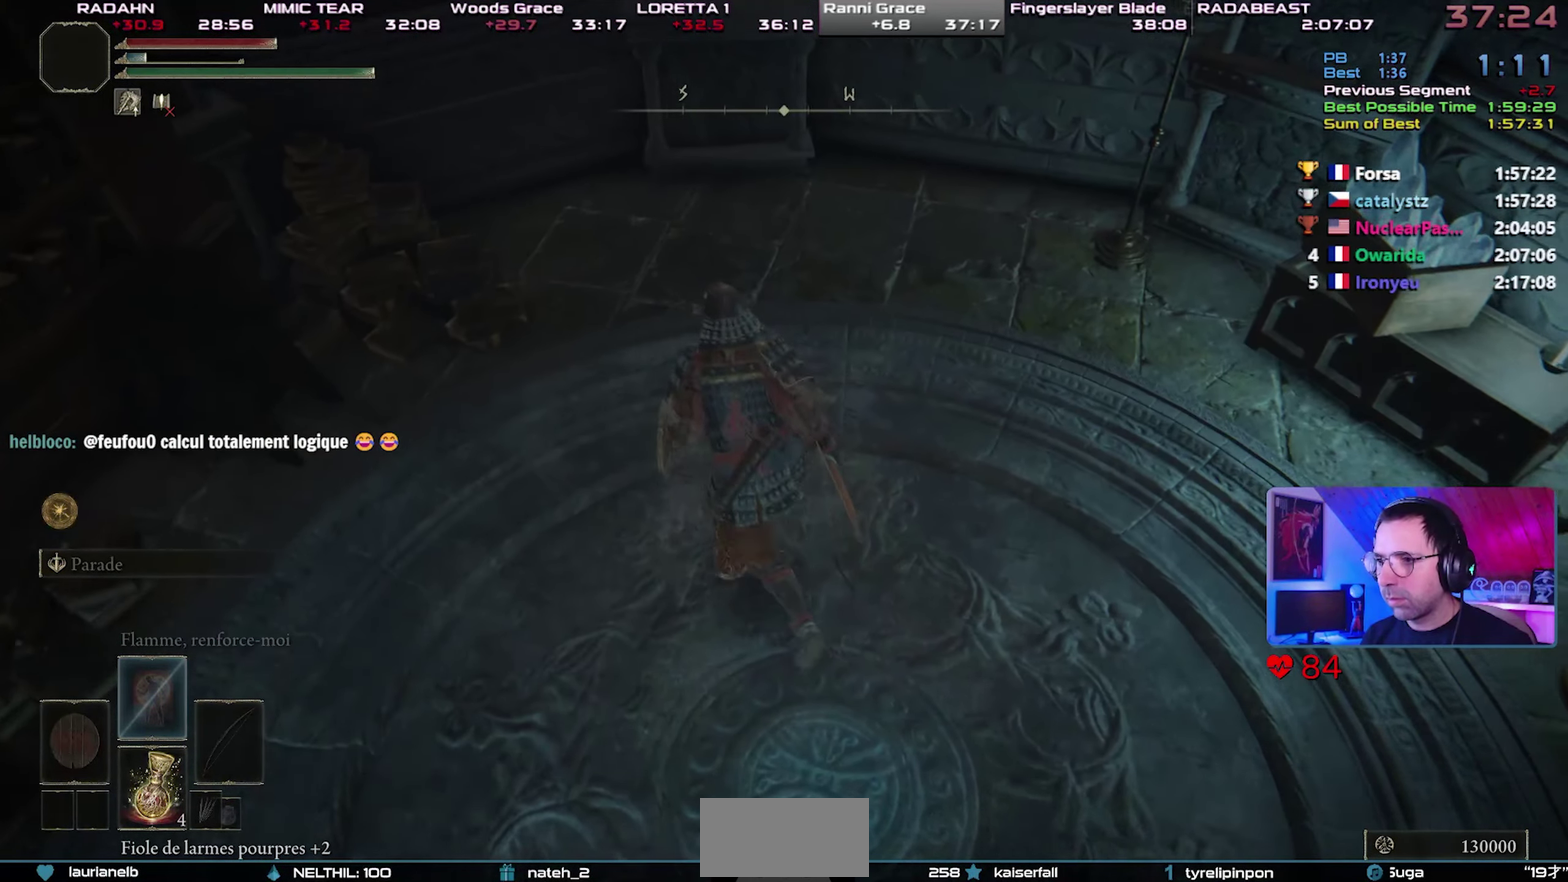
{"buttons": ["CIRCLE"], "left_stick": "center", "right_stick": "center", "button_events": []}
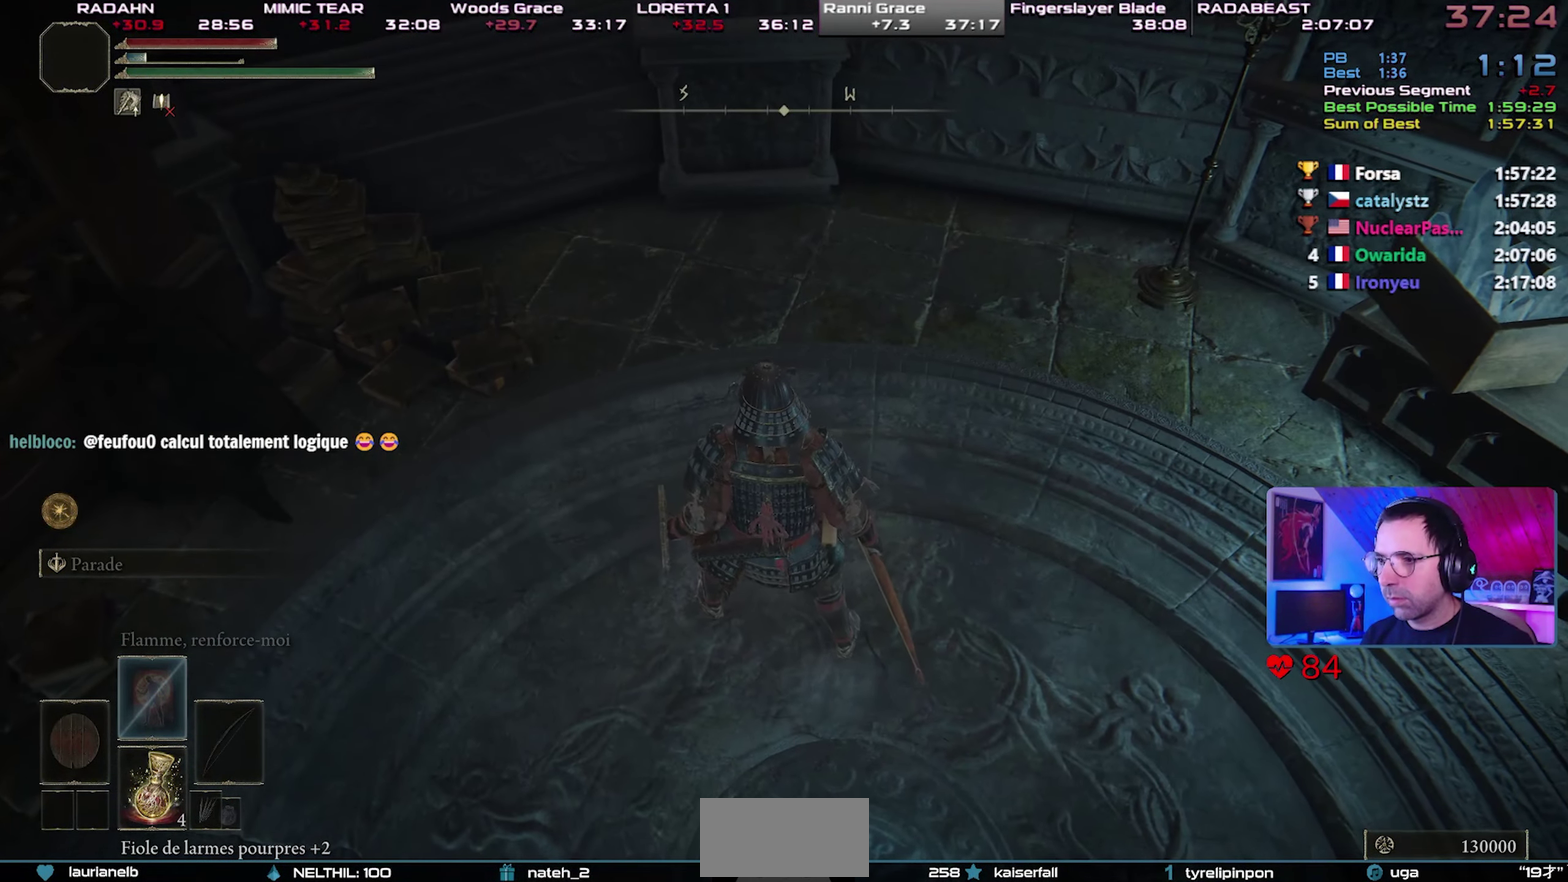
{"buttons": ["CIRCLE"], "left_stick": "center", "right_stick": "center", "button_events": []}
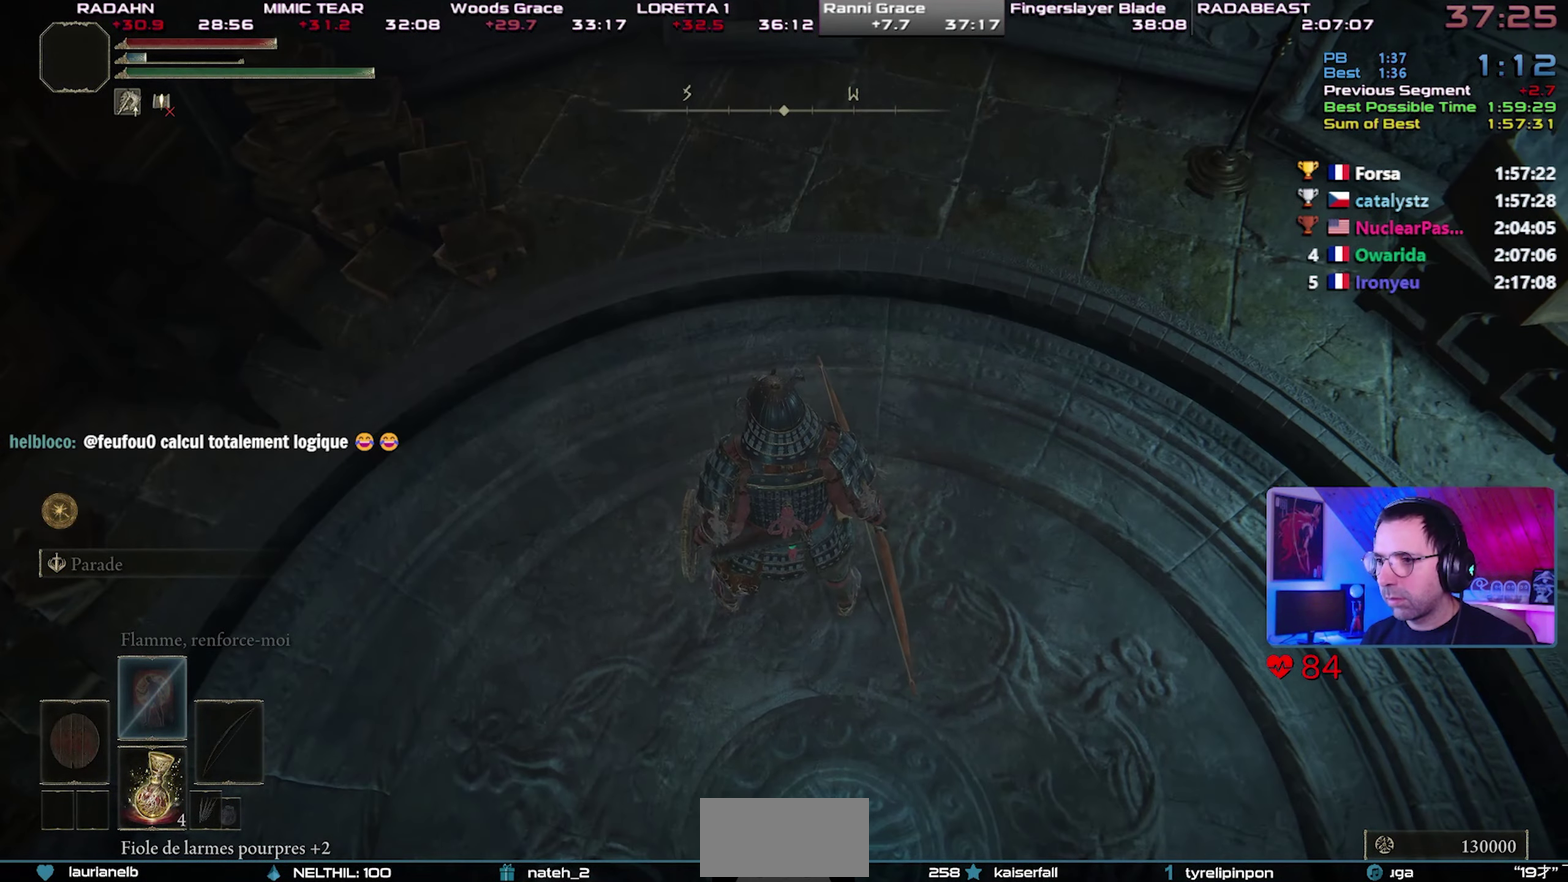
{"buttons": ["CIRCLE"], "left_stick": "up", "right_stick": "center", "button_events": []}
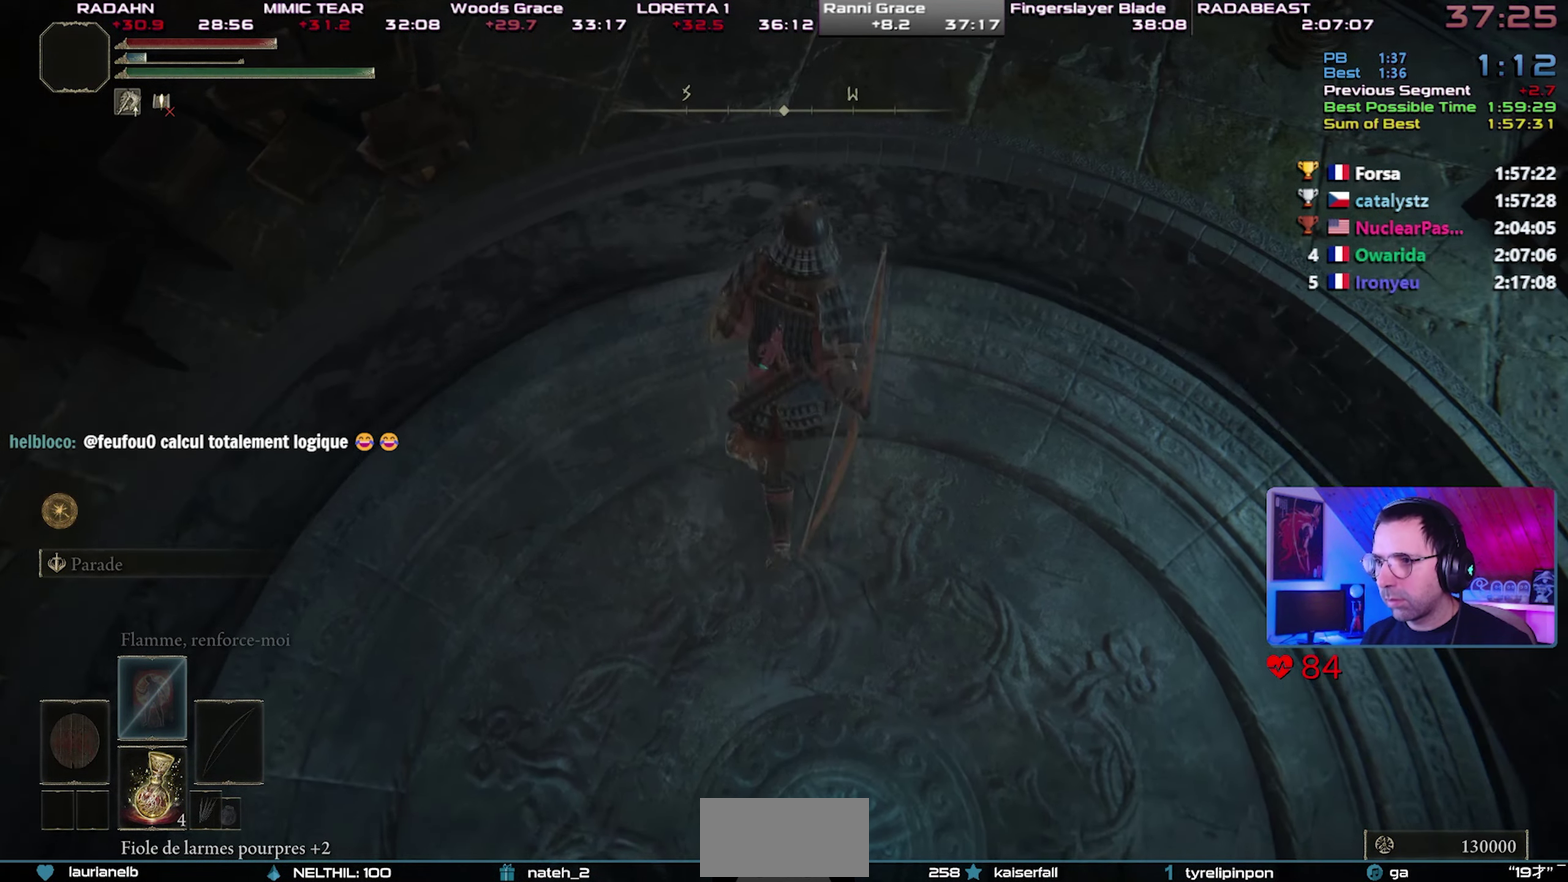
{"buttons": ["CIRCLE"], "left_stick": "center", "right_stick": "center", "button_events": []}
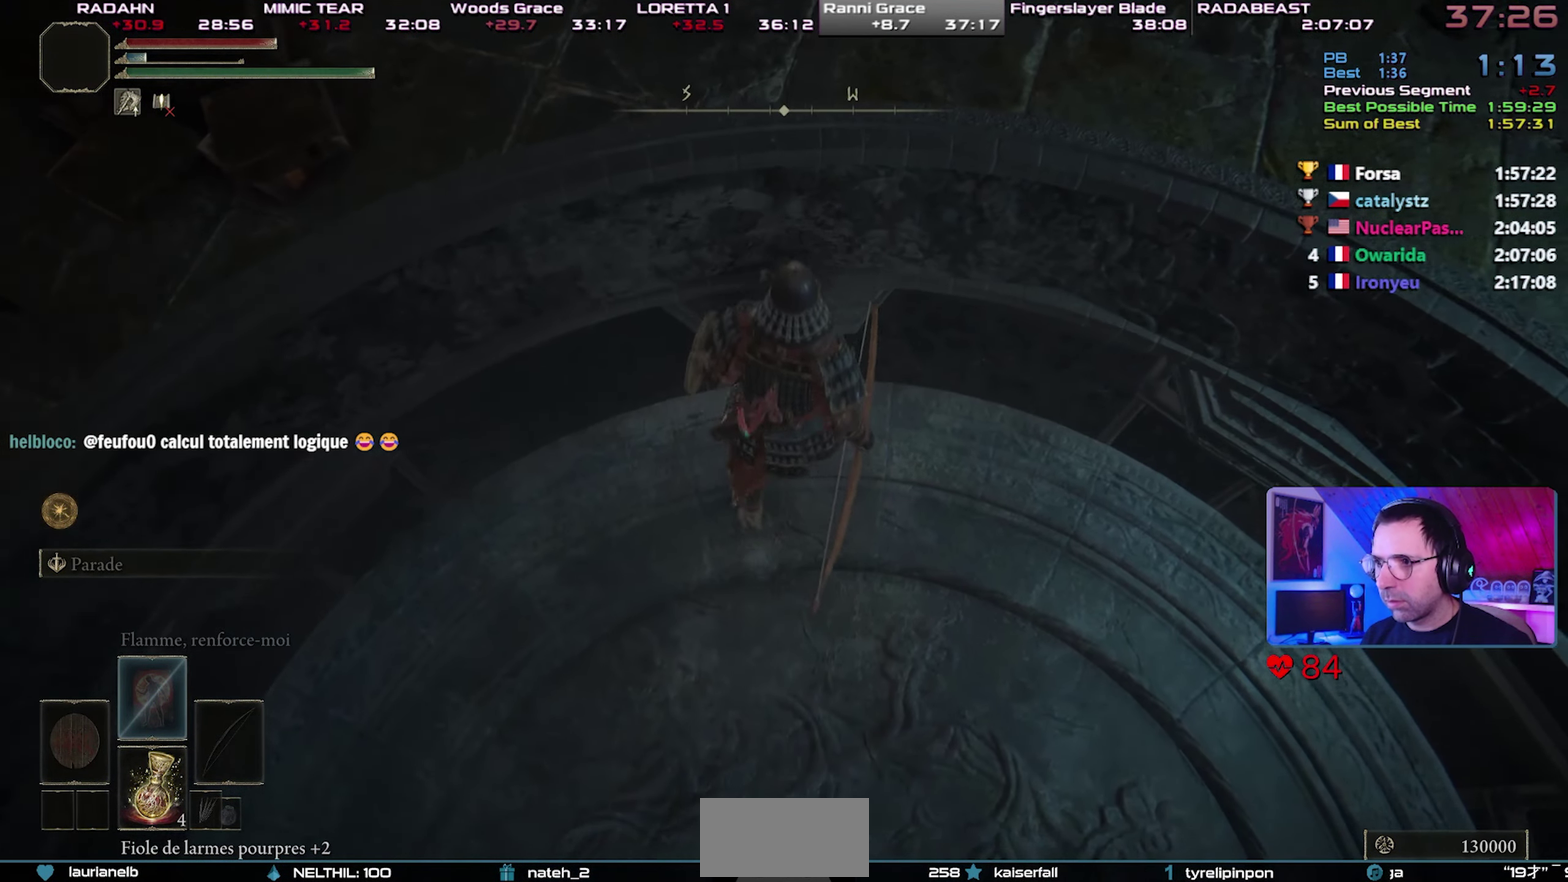
{"buttons": ["CIRCLE"], "left_stick": "up", "right_stick": "center", "button_events": []}
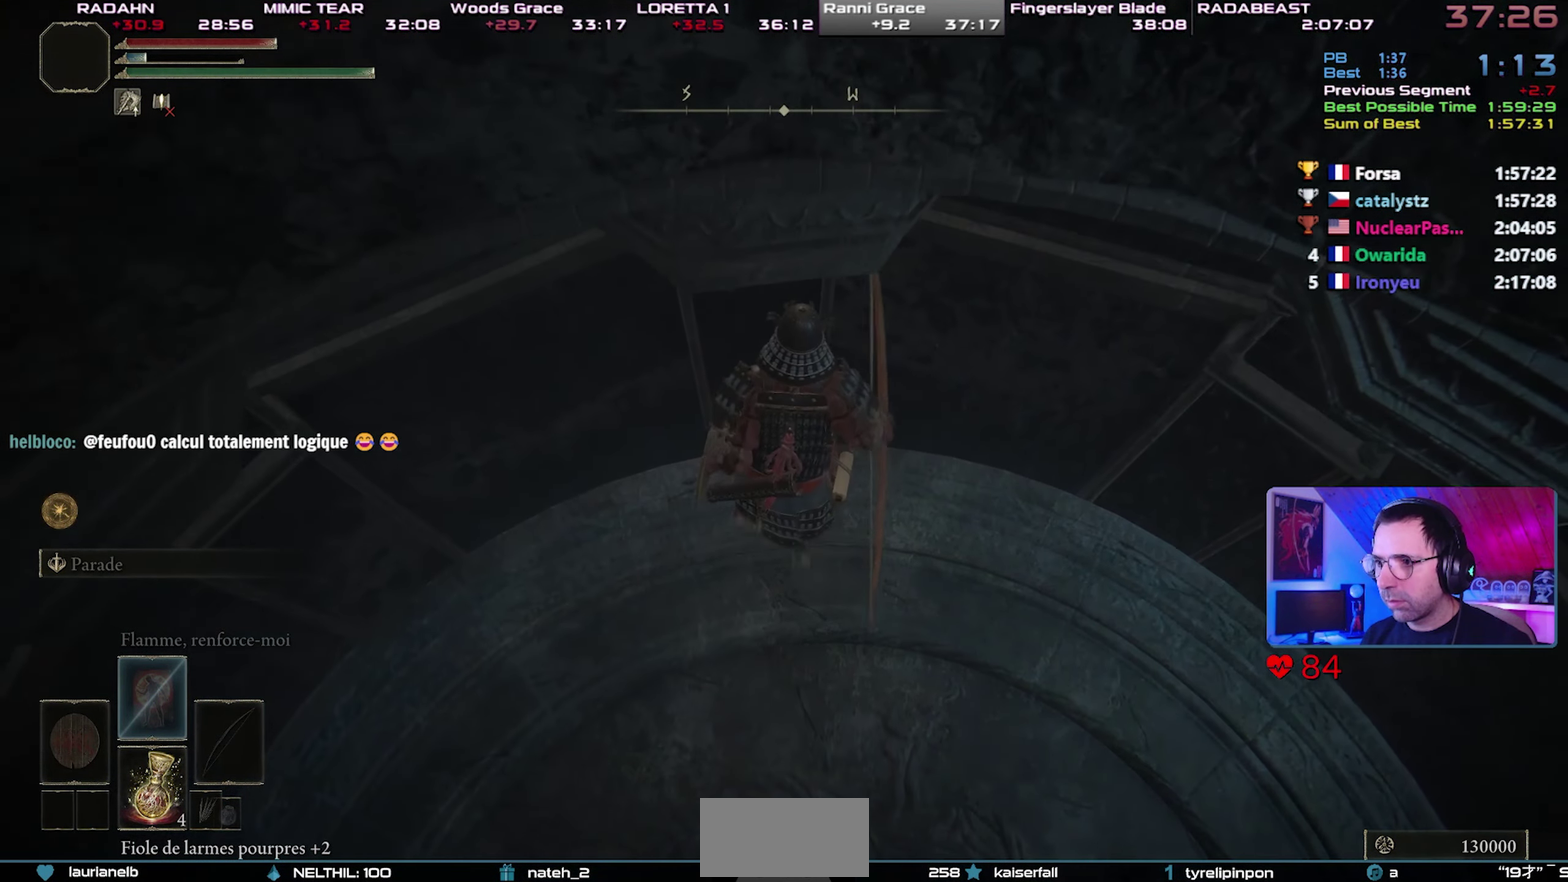
{"buttons": ["CIRCLE"], "left_stick": "up", "right_stick": "center", "button_events": []}
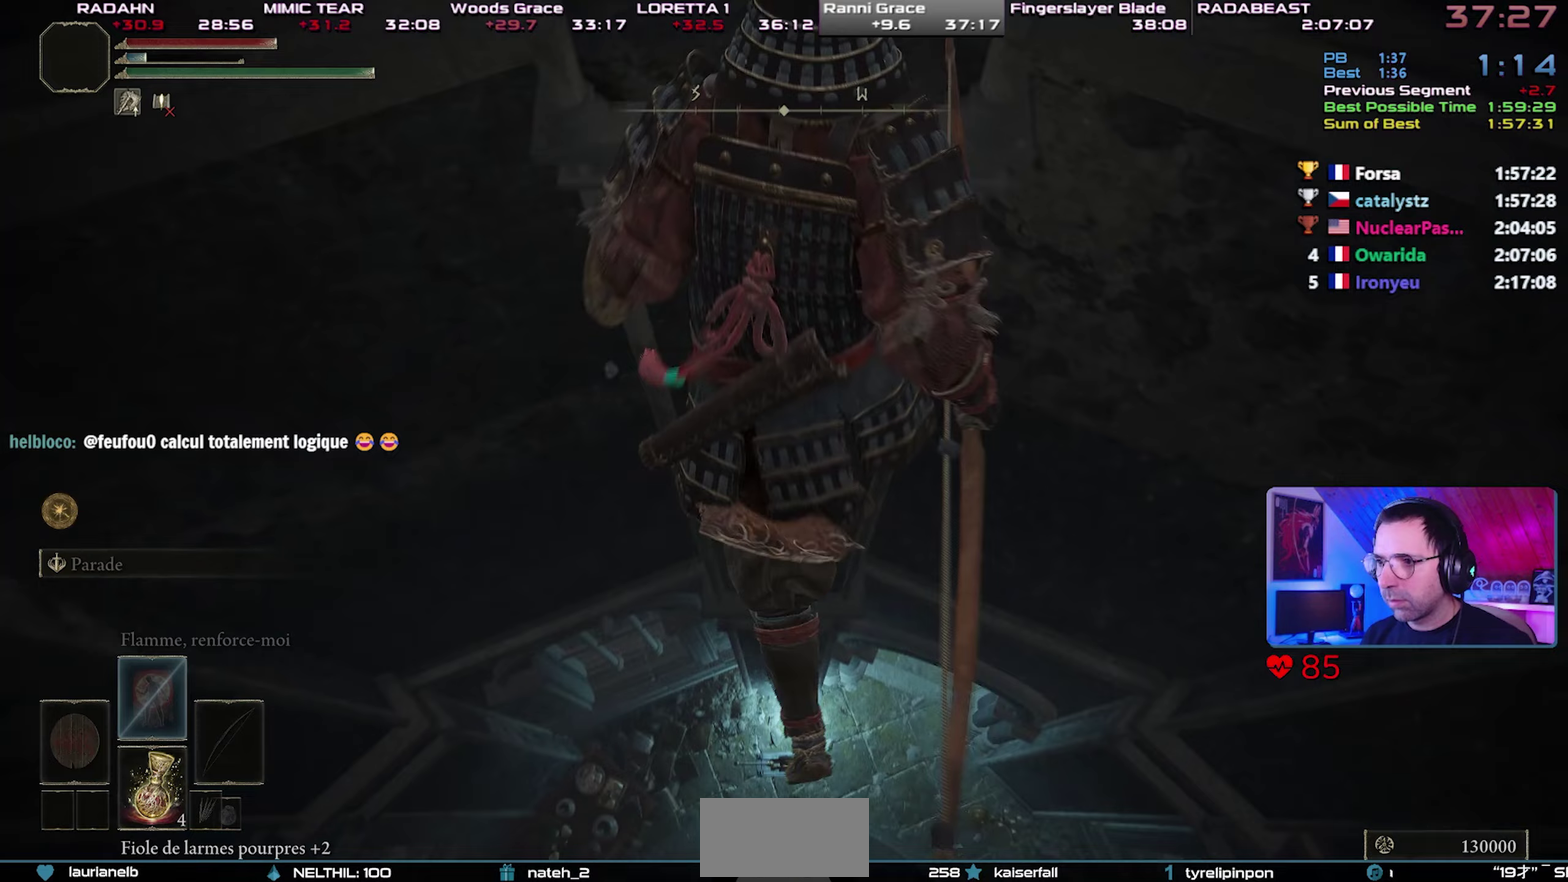
{"buttons": ["CIRCLE"], "left_stick": "center", "right_stick": "center", "button_events": []}
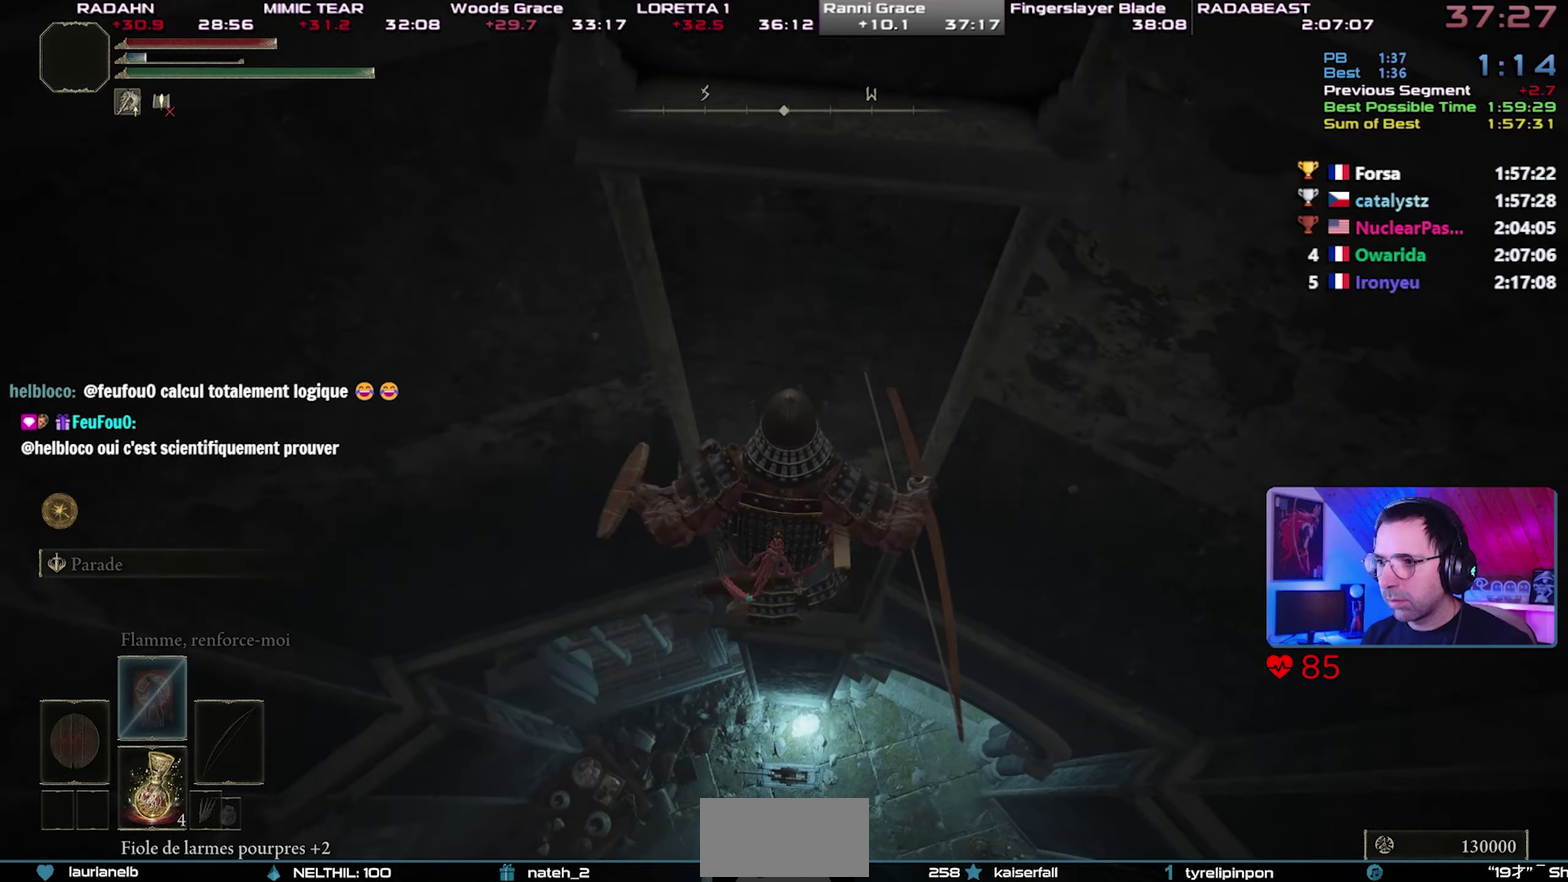
{"buttons": ["CIRCLE"], "left_stick": "down", "right_stick": "center", "button_events": [[267, "CIRCLE", "up"], [333, "CIRCLE", "down"], [417, "CIRCLE", "up"], [483, "CIRCLE", "down"]]}
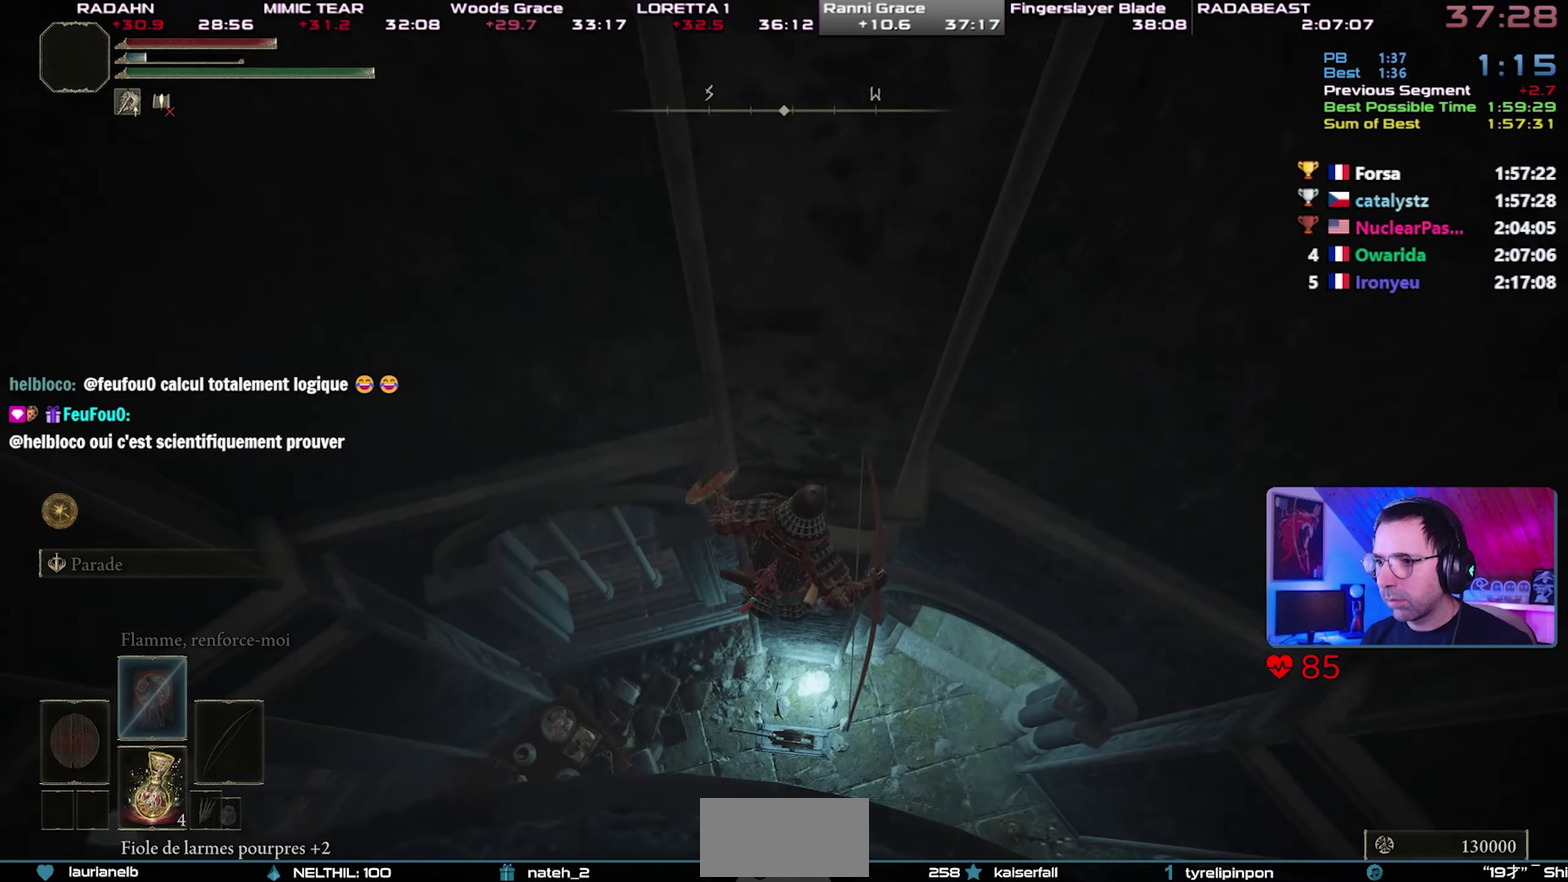
{"buttons": [], "left_stick": "down", "right_stick": "center", "button_events": [[50, "CIRCLE", "up"], [267, "CIRCLE", "down"], [317, "CIRCLE", "up"], [367, "CIRCLE", "down"], [450, "CIRCLE", "up"]]}
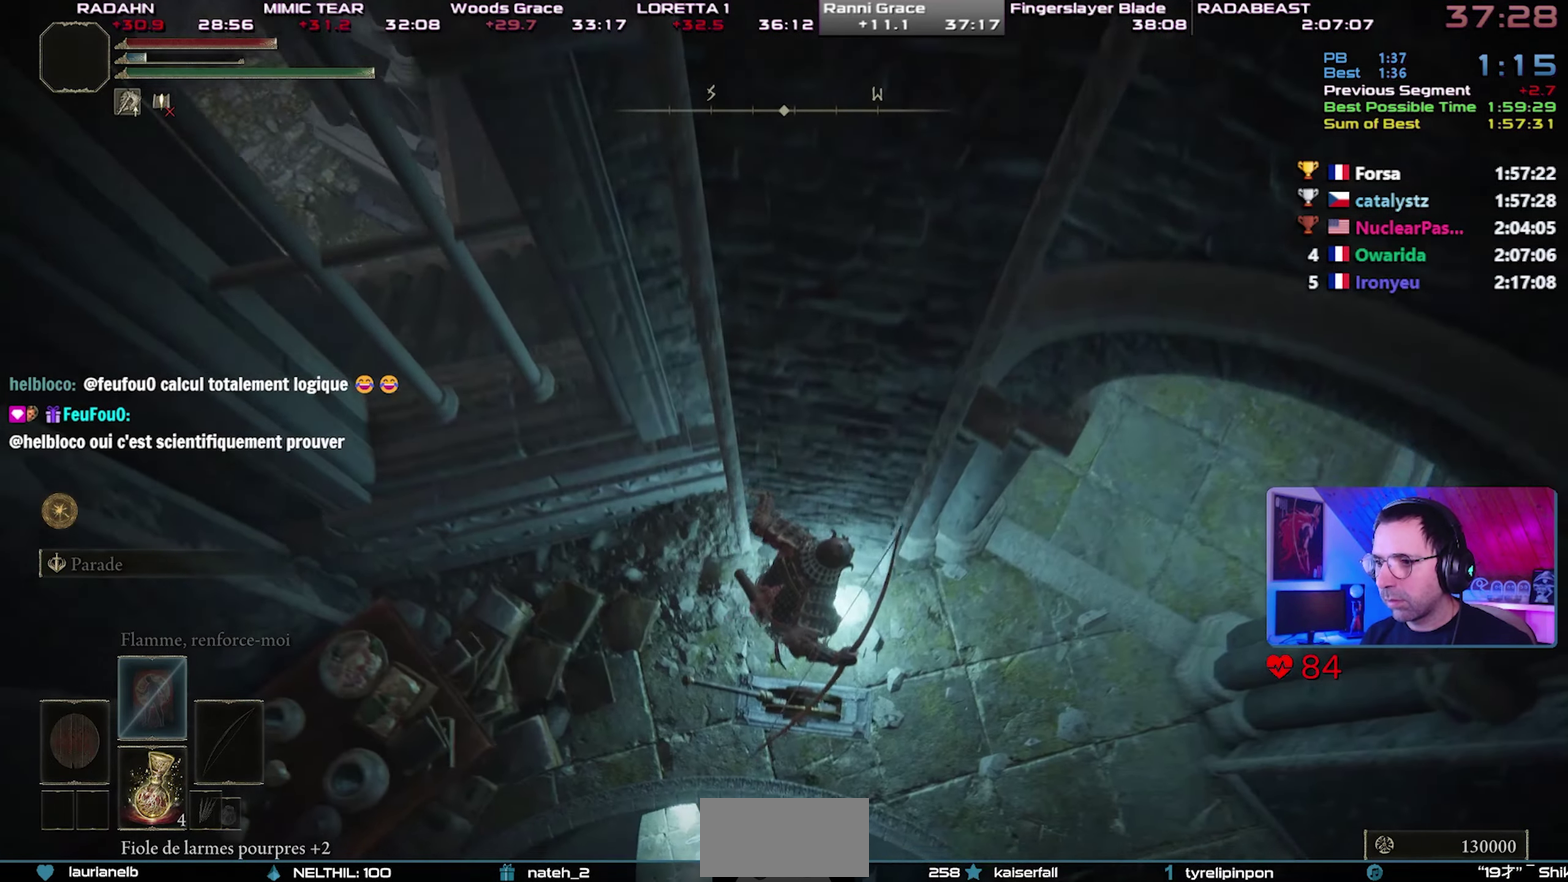
{"buttons": [], "left_stick": "down", "right_stick": "center", "button_events": [[17, "CIRCLE", "down"], [83, "CIRCLE", "up"], [300, "CIRCLE", "down"], [367, "CIRCLE", "up"], [433, "CIRCLE", "down"], [500, "CIRCLE", "up"]]}
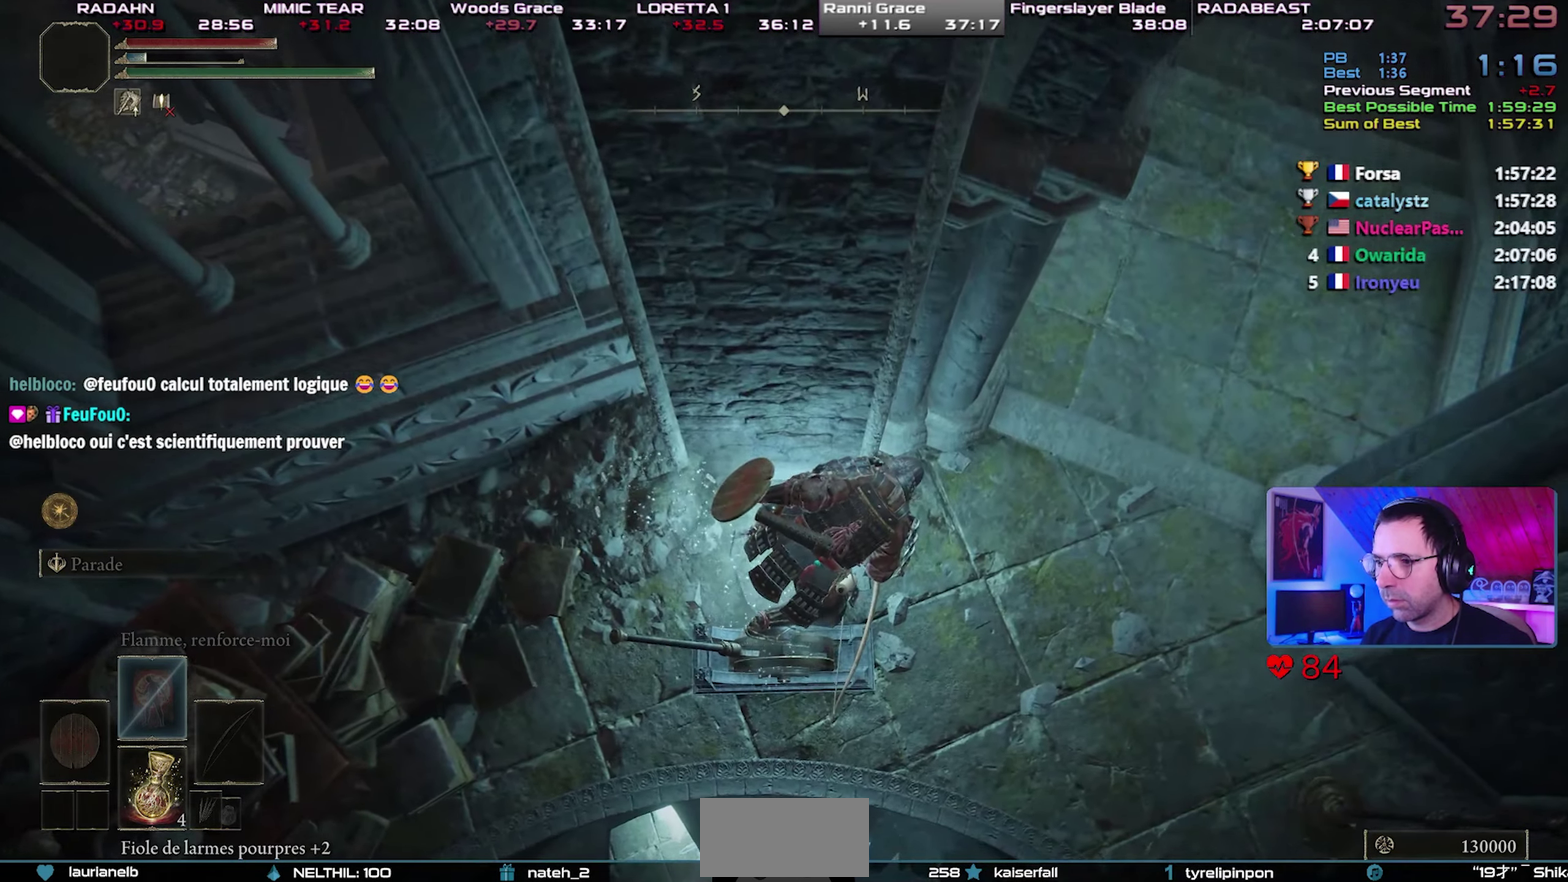
{"buttons": ["CIRCLE"], "left_stick": "down", "right_stick": "center", "button_events": [[67, "CIRCLE", "down"], [150, "CIRCLE", "up"], [200, "CIRCLE", "down"], [283, "CIRCLE", "up"], [350, "CIRCLE", "down"], [417, "CIRCLE", "up"], [483, "CIRCLE", "down"]]}
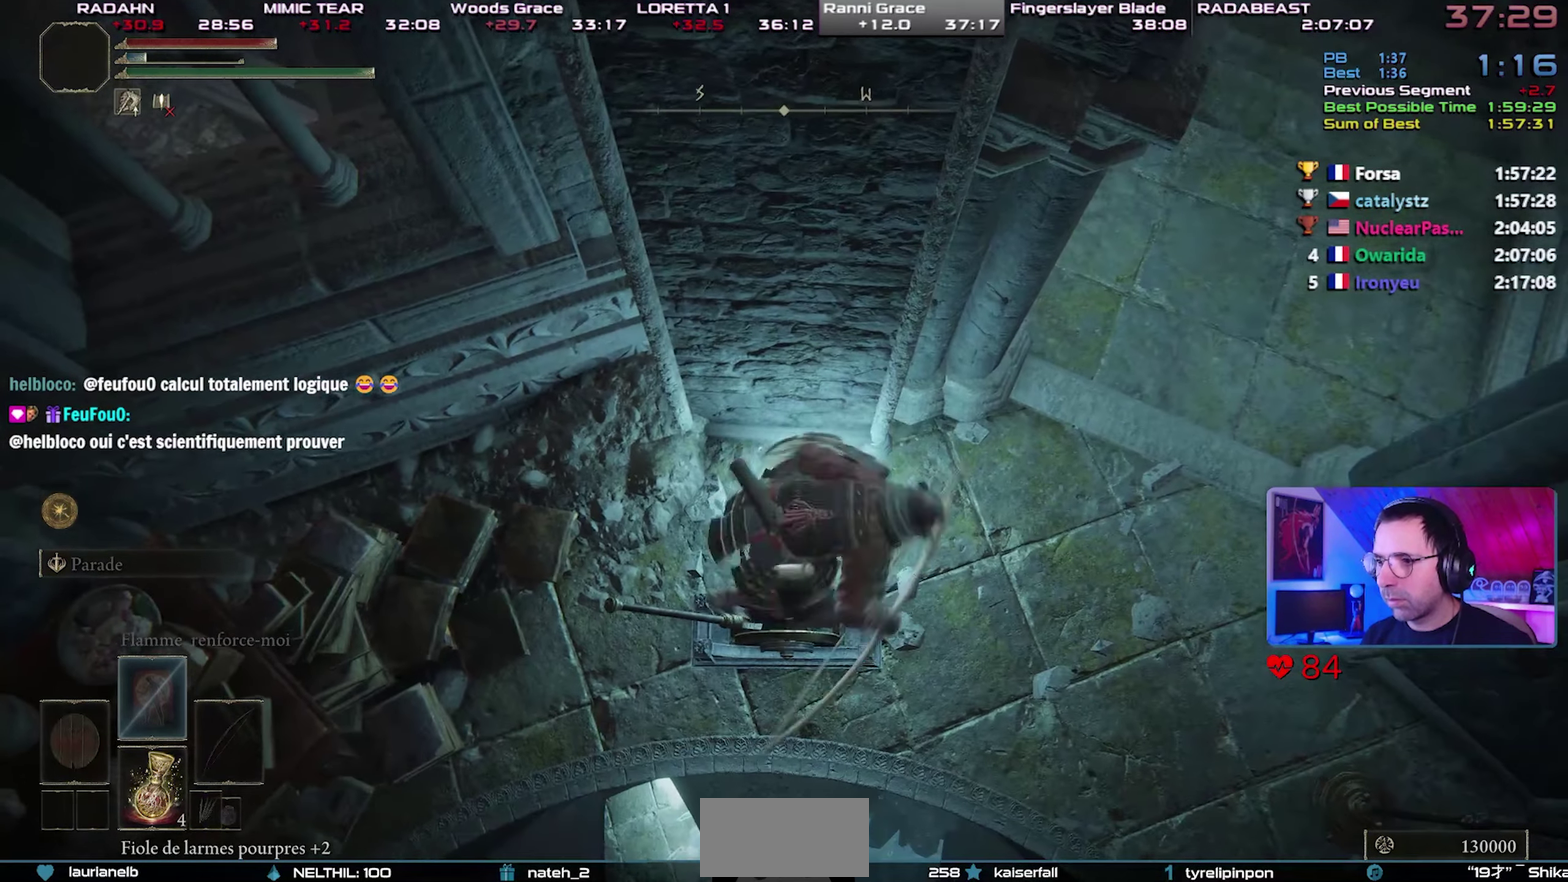
{"buttons": ["CIRCLE"], "left_stick": "down", "right_stick": "center", "button_events": [[50, "CIRCLE", "up"], [117, "CIRCLE", "down"], [183, "CIRCLE", "up"], [250, "CIRCLE", "down"]]}
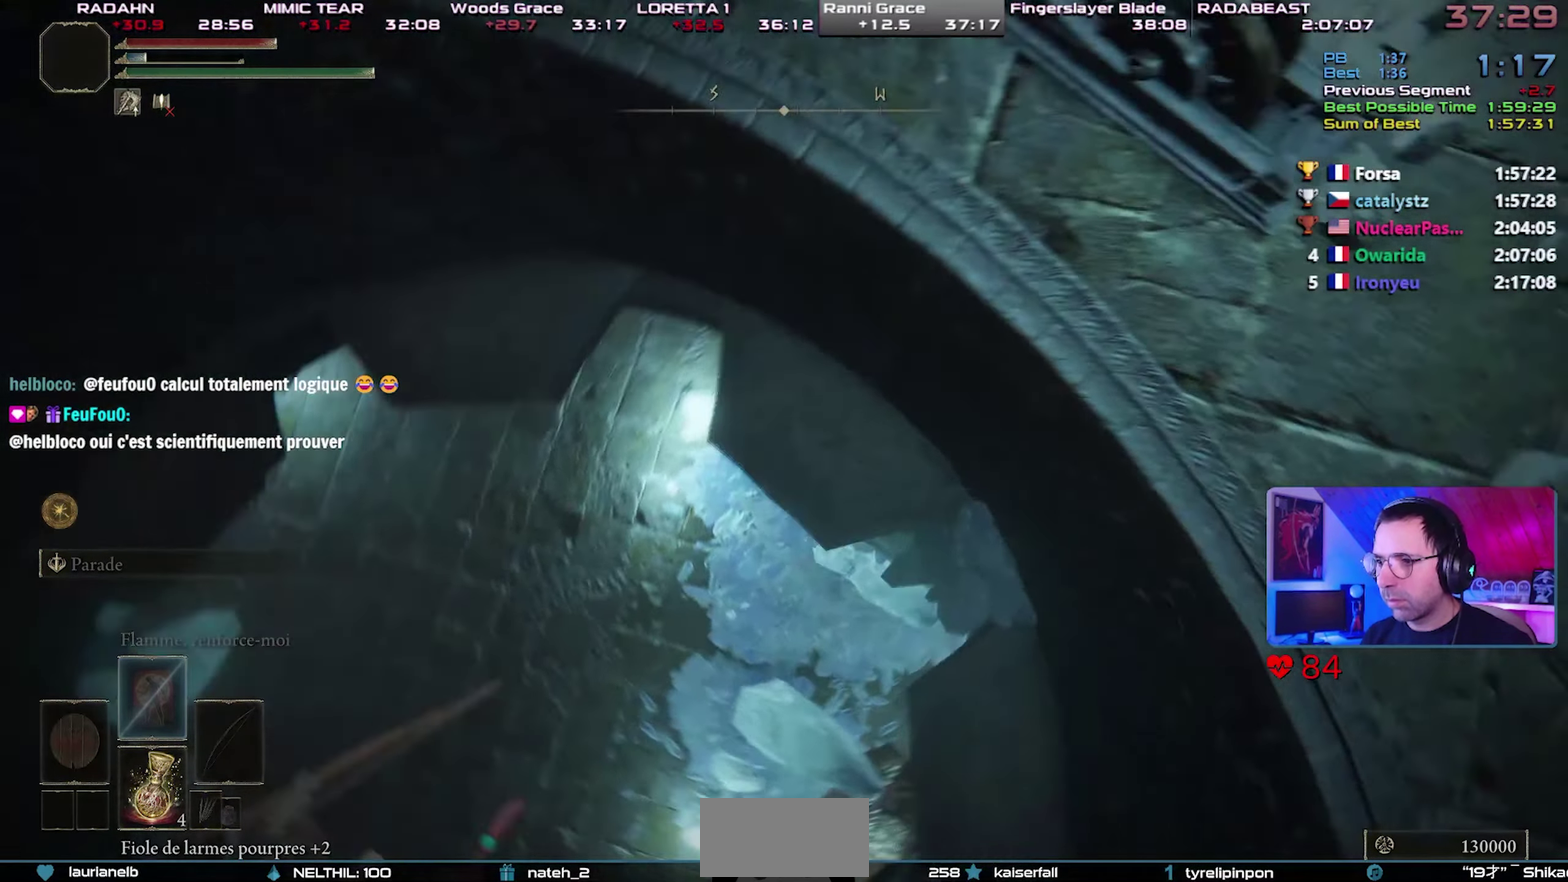
{"buttons": ["CIRCLE"], "left_stick": "center", "right_stick": "center", "button_events": []}
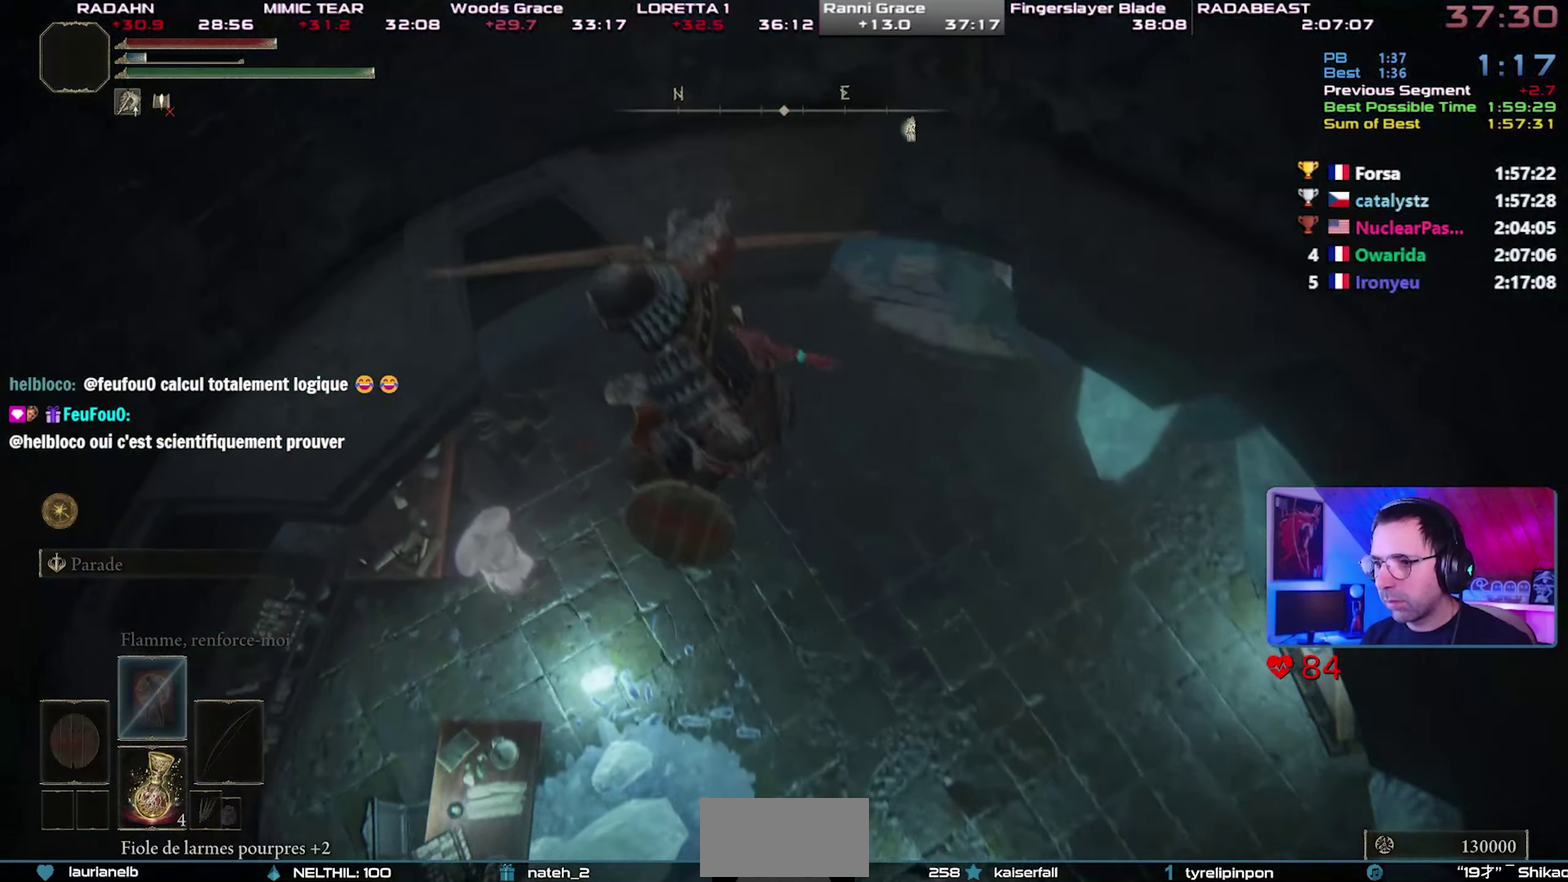
{"buttons": ["CIRCLE"], "left_stick": "up", "right_stick": "left", "button_events": []}
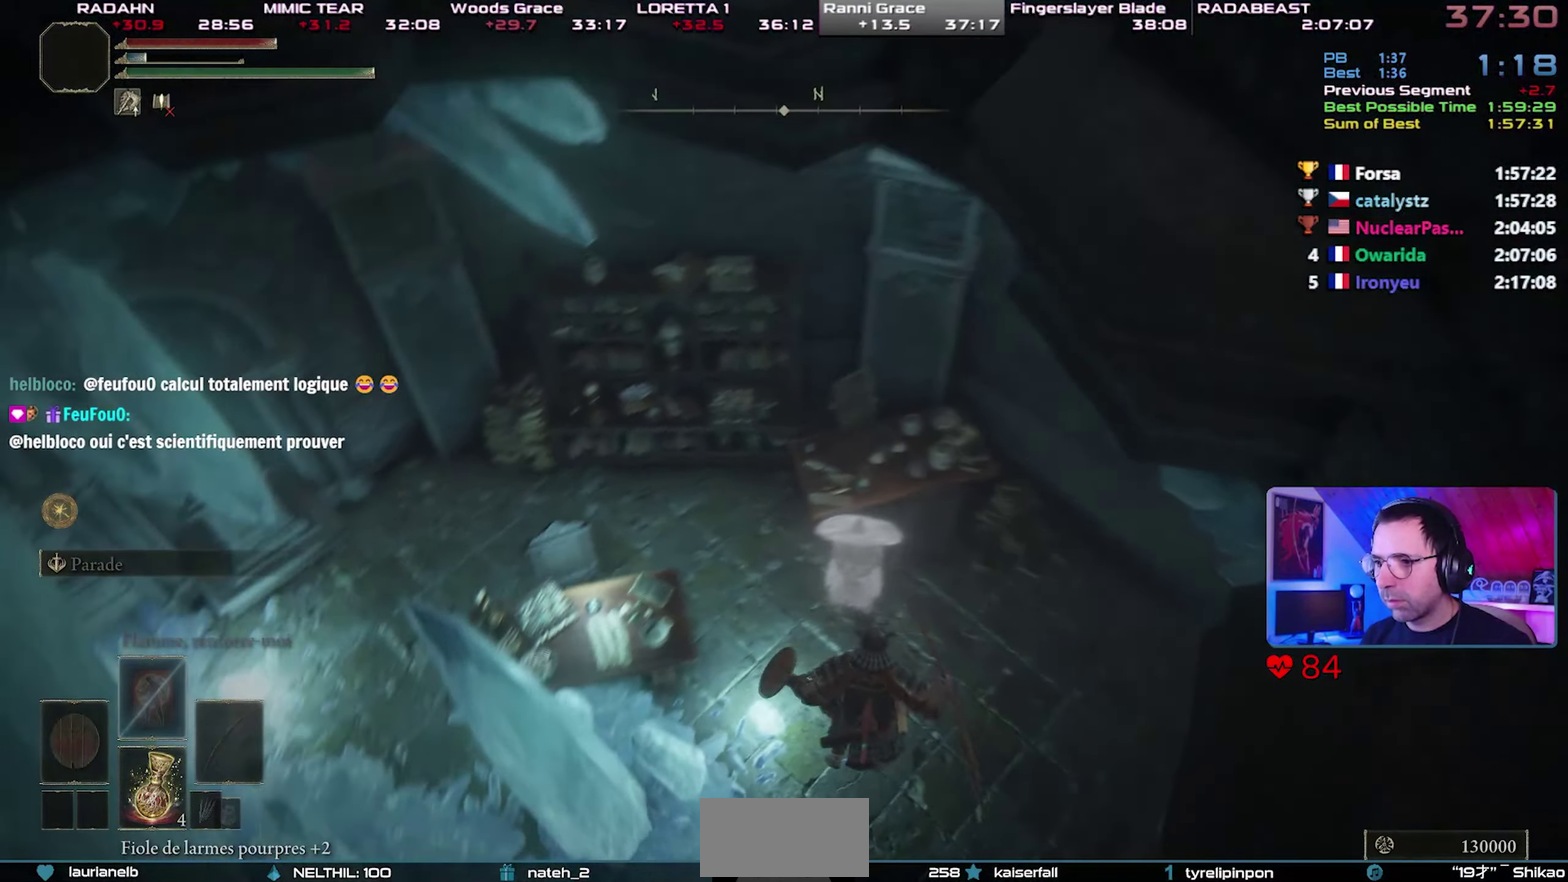
{"buttons": ["CIRCLE"], "left_stick": "up-right", "right_stick": "center", "button_events": []}
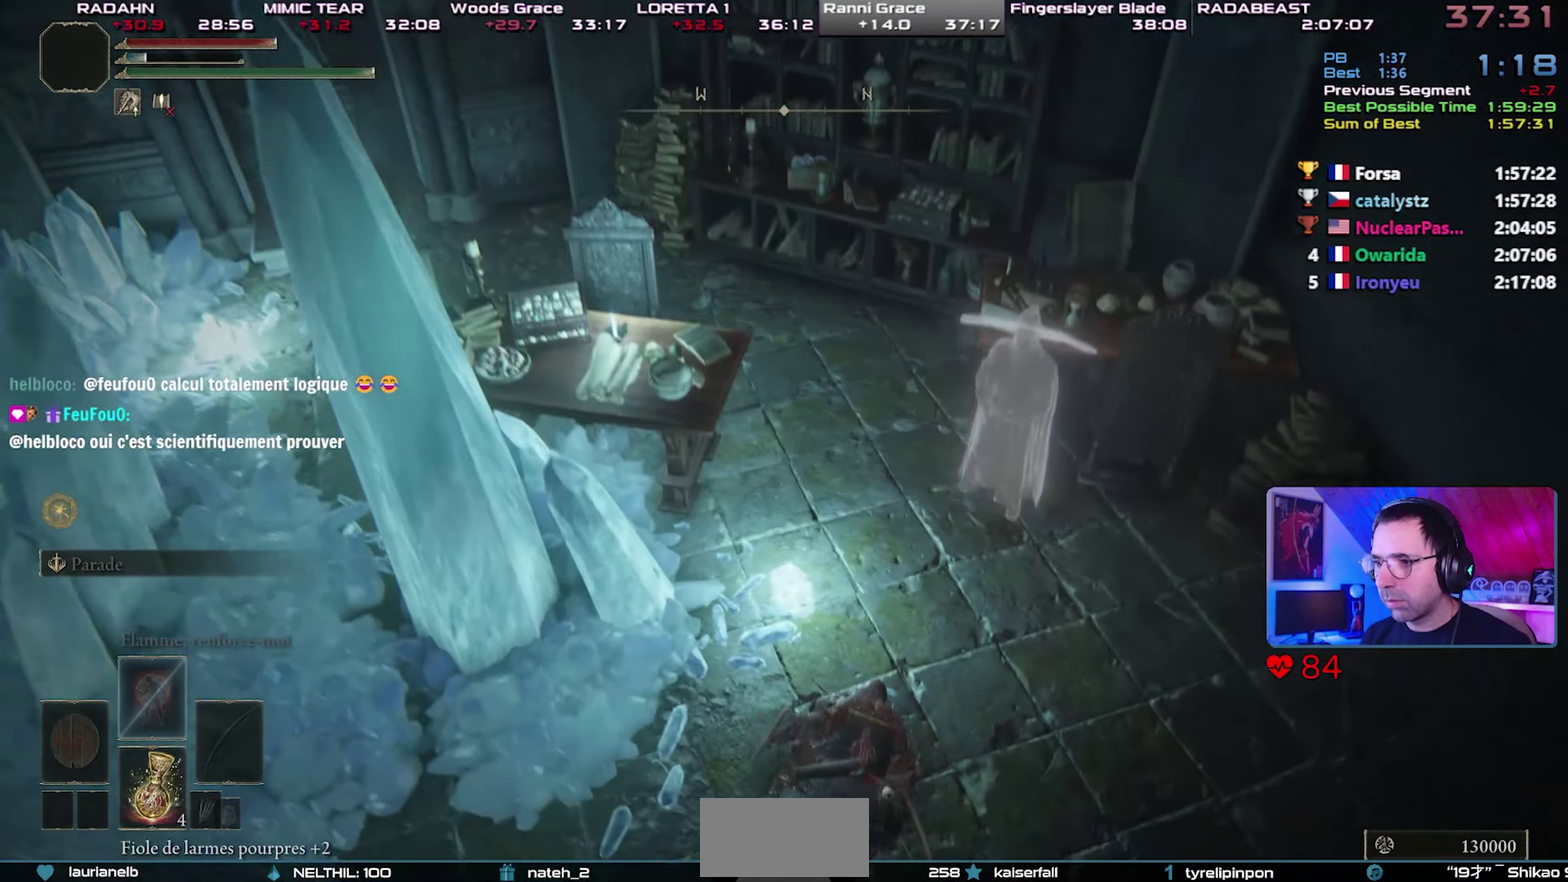
{"buttons": ["CIRCLE"], "left_stick": "up-right", "right_stick": "center", "button_events": [[350, "TRIANGLE", "down"], [433, "TRIANGLE", "up"]]}
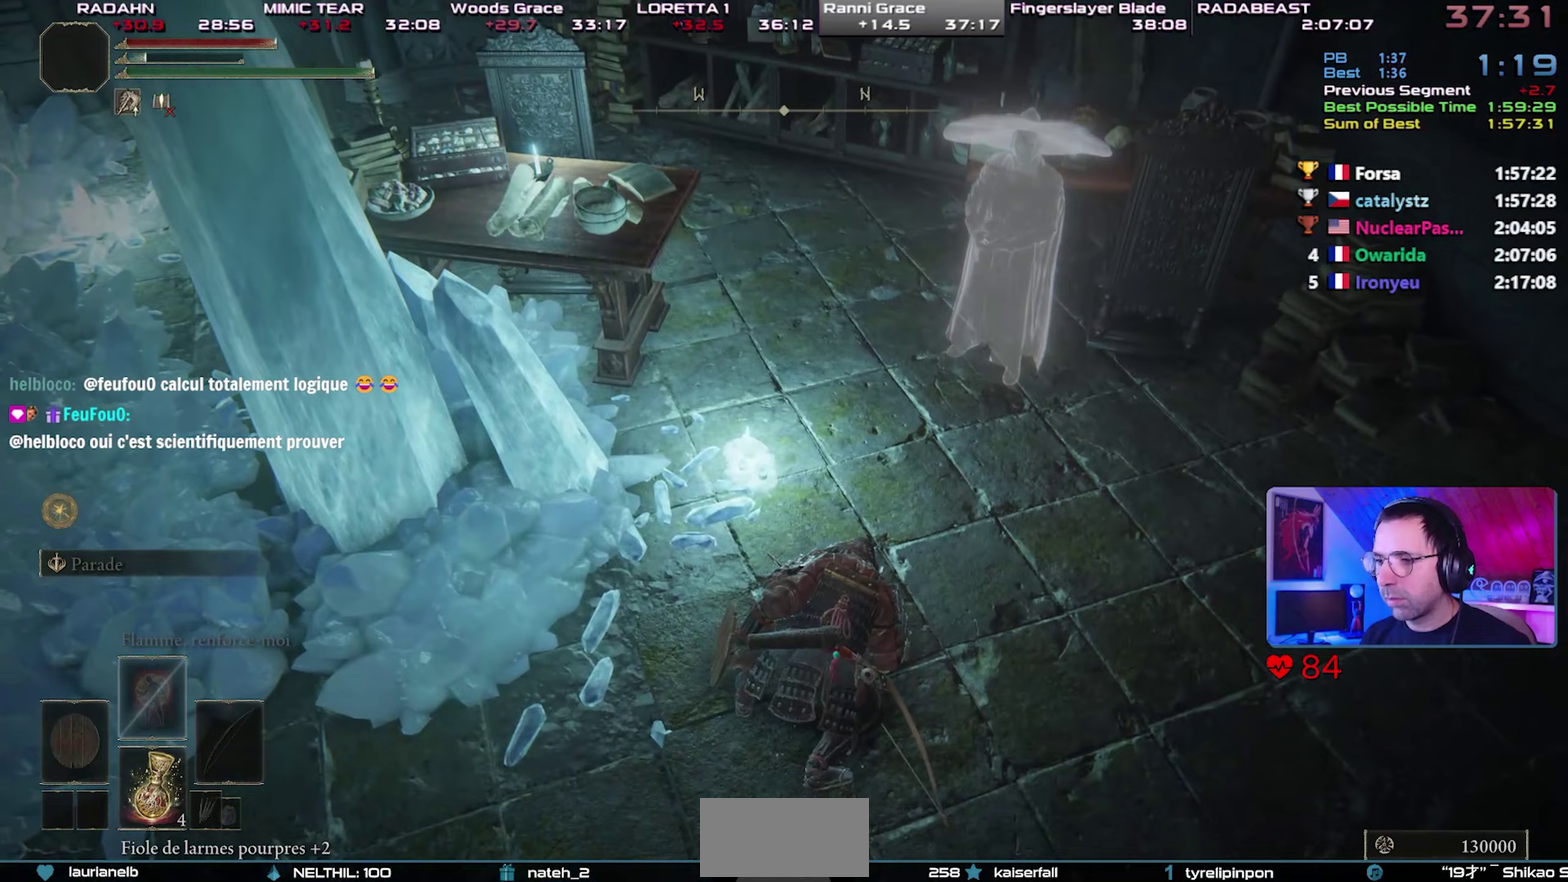
{"buttons": ["CIRCLE", "TRIANGLE"], "left_stick": "up-right", "right_stick": "center", "button_events": [[33, "TRIANGLE", "down"], [267, "TRIANGLE", "up"], [317, "TRIANGLE", "down"], [400, "TRIANGLE", "up"], [467, "TRIANGLE", "down"]]}
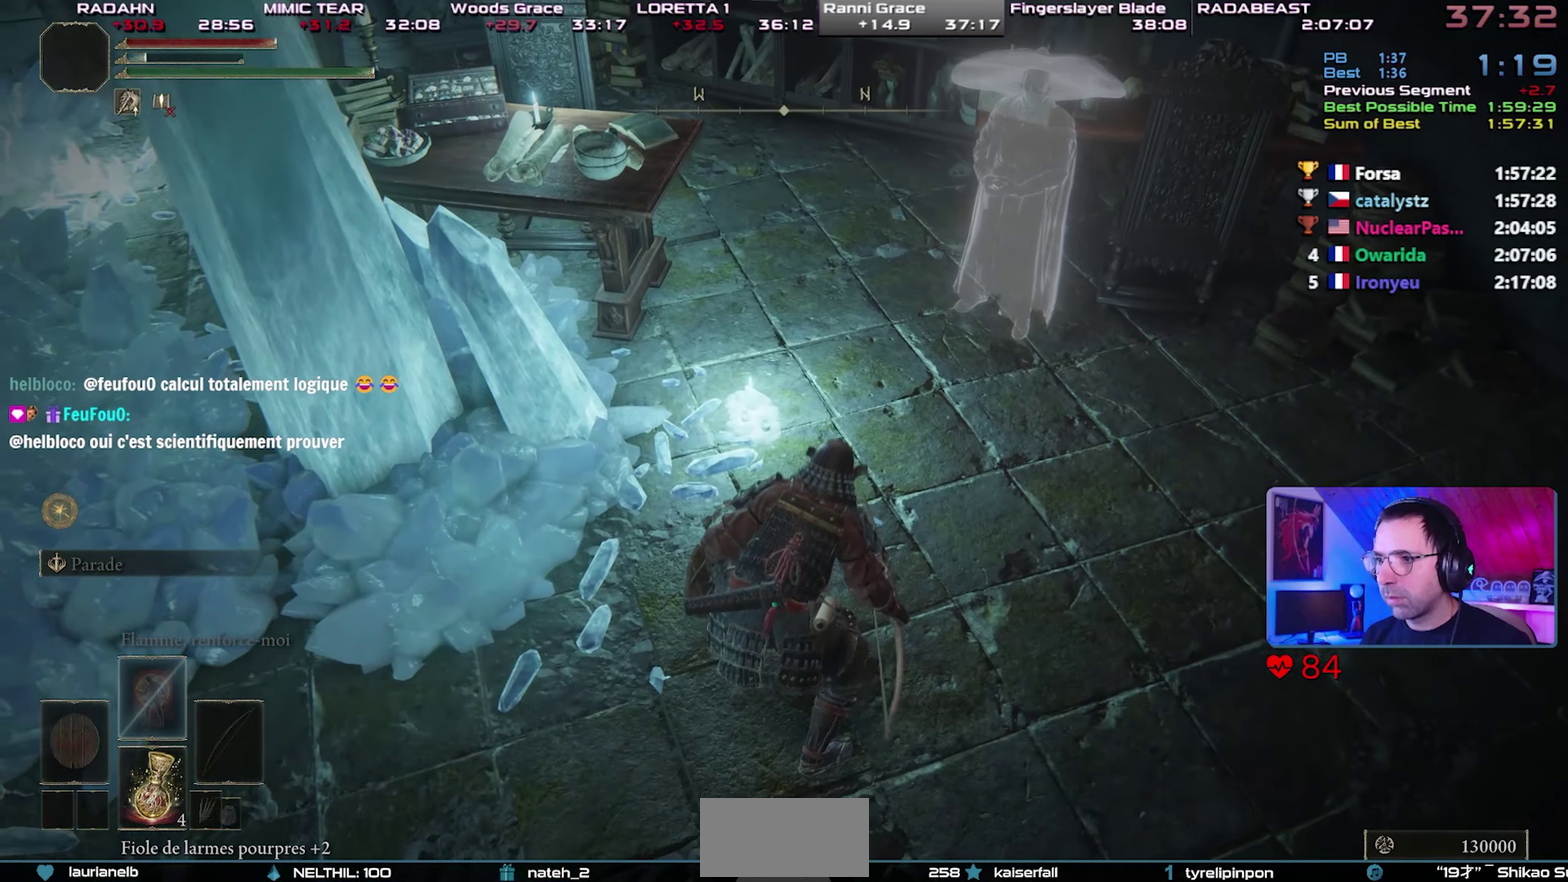
{"buttons": ["CIRCLE"], "left_stick": "center", "right_stick": "center", "button_events": [[33, "TRIANGLE", "up"], [117, "TRIANGLE", "down"], [200, "TRIANGLE", "up"], [267, "TRIANGLE", "down"], [333, "TRIANGLE", "up"], [417, "TRIANGLE", "down"], [483, "TRIANGLE", "up"]]}
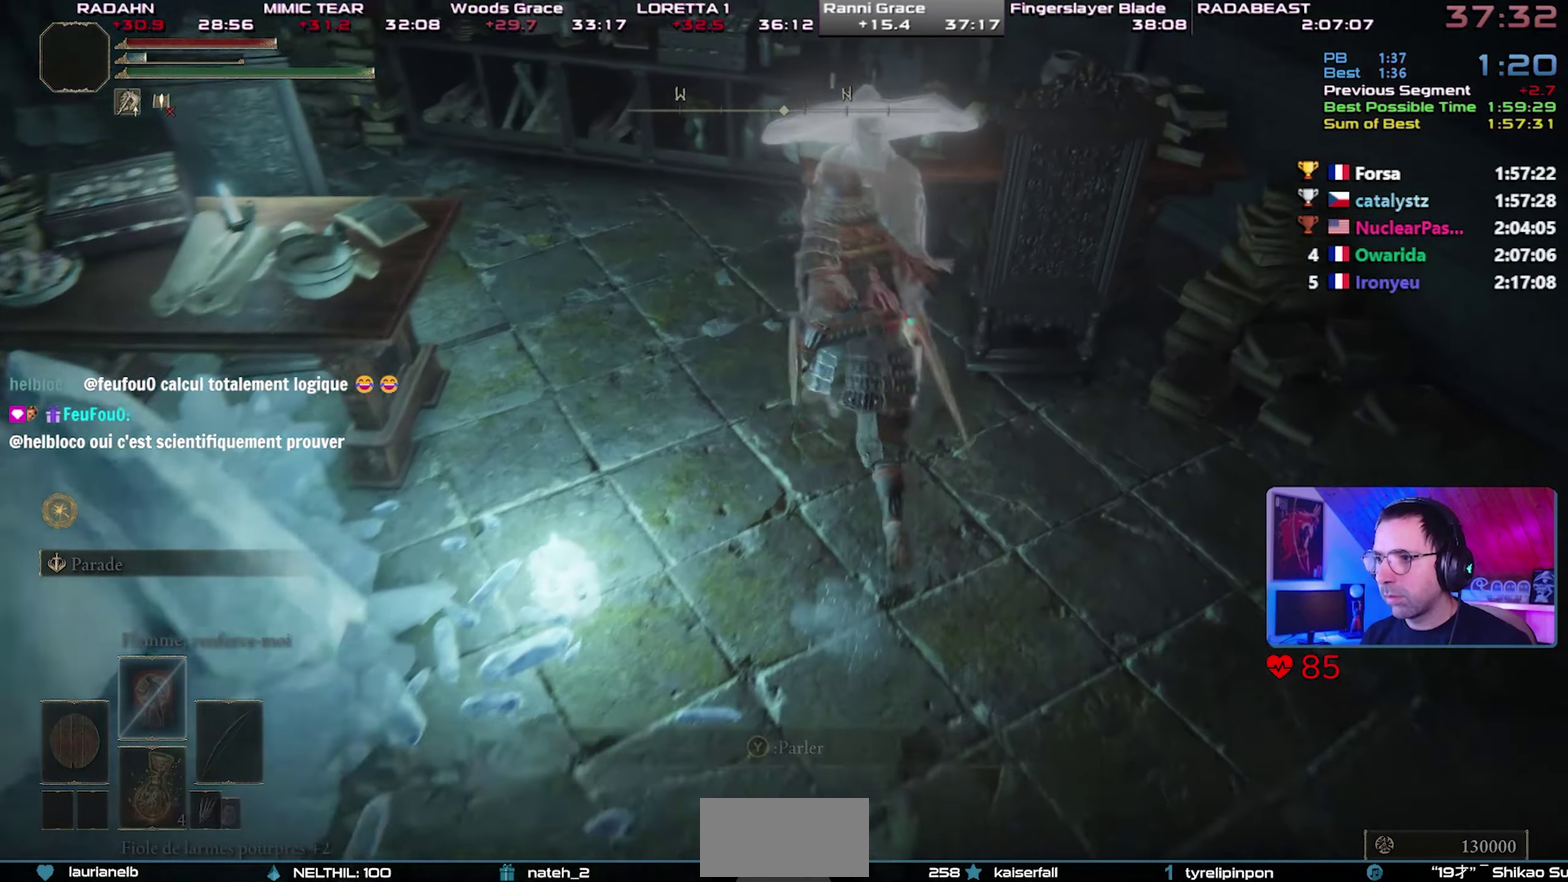
{"buttons": ["CIRCLE", "TRIANGLE"], "left_stick": "center", "right_stick": "center", "button_events": [[50, "TRIANGLE", "down"], [117, "TRIANGLE", "up"], [200, "TRIANGLE", "down"], [267, "TRIANGLE", "up"], [333, "TRIANGLE", "down"], [417, "TRIANGLE", "up"], [483, "TRIANGLE", "down"]]}
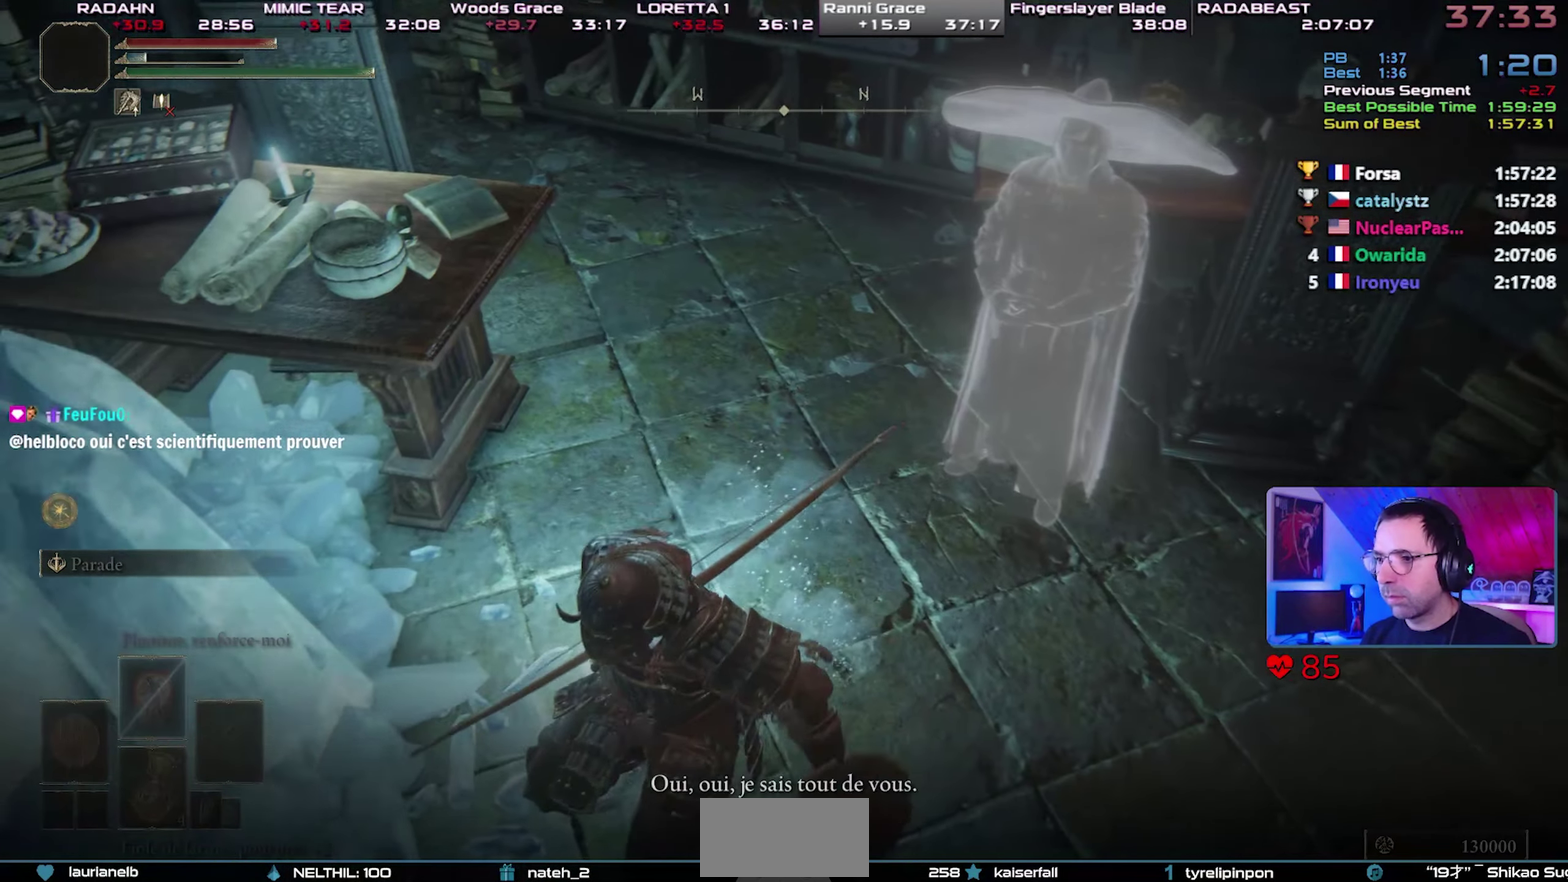
{"buttons": ["CIRCLE", "TRIANGLE"], "left_stick": "center", "right_stick": "left", "button_events": [[67, "TRIANGLE", "up"], [133, "TRIANGLE", "down"], [217, "TRIANGLE", "up"], [283, "TRIANGLE", "down"], [367, "TRIANGLE", "up"], [417, "TRIANGLE", "down"]]}
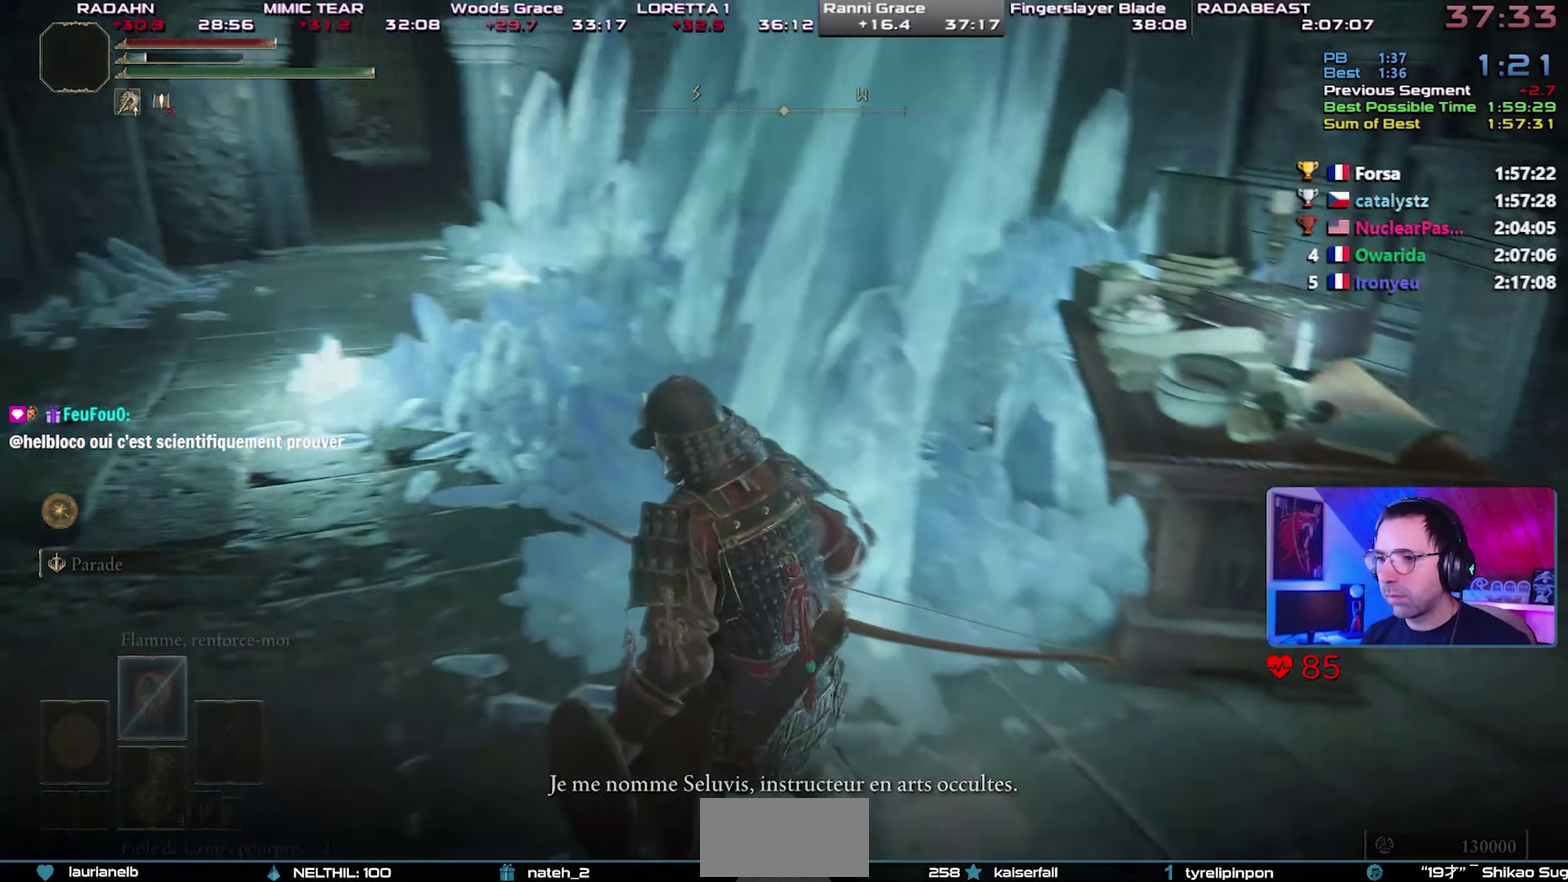
{"buttons": ["CIRCLE"], "left_stick": "center", "right_stick": "center", "button_events": [[33, "TRIANGLE", "up"], [83, "TRIANGLE", "down"], [150, "TRIANGLE", "up"], [217, "TRIANGLE", "down"], [300, "TRIANGLE", "up"], [367, "TRIANGLE", "down"], [467, "TRIANGLE", "up"]]}
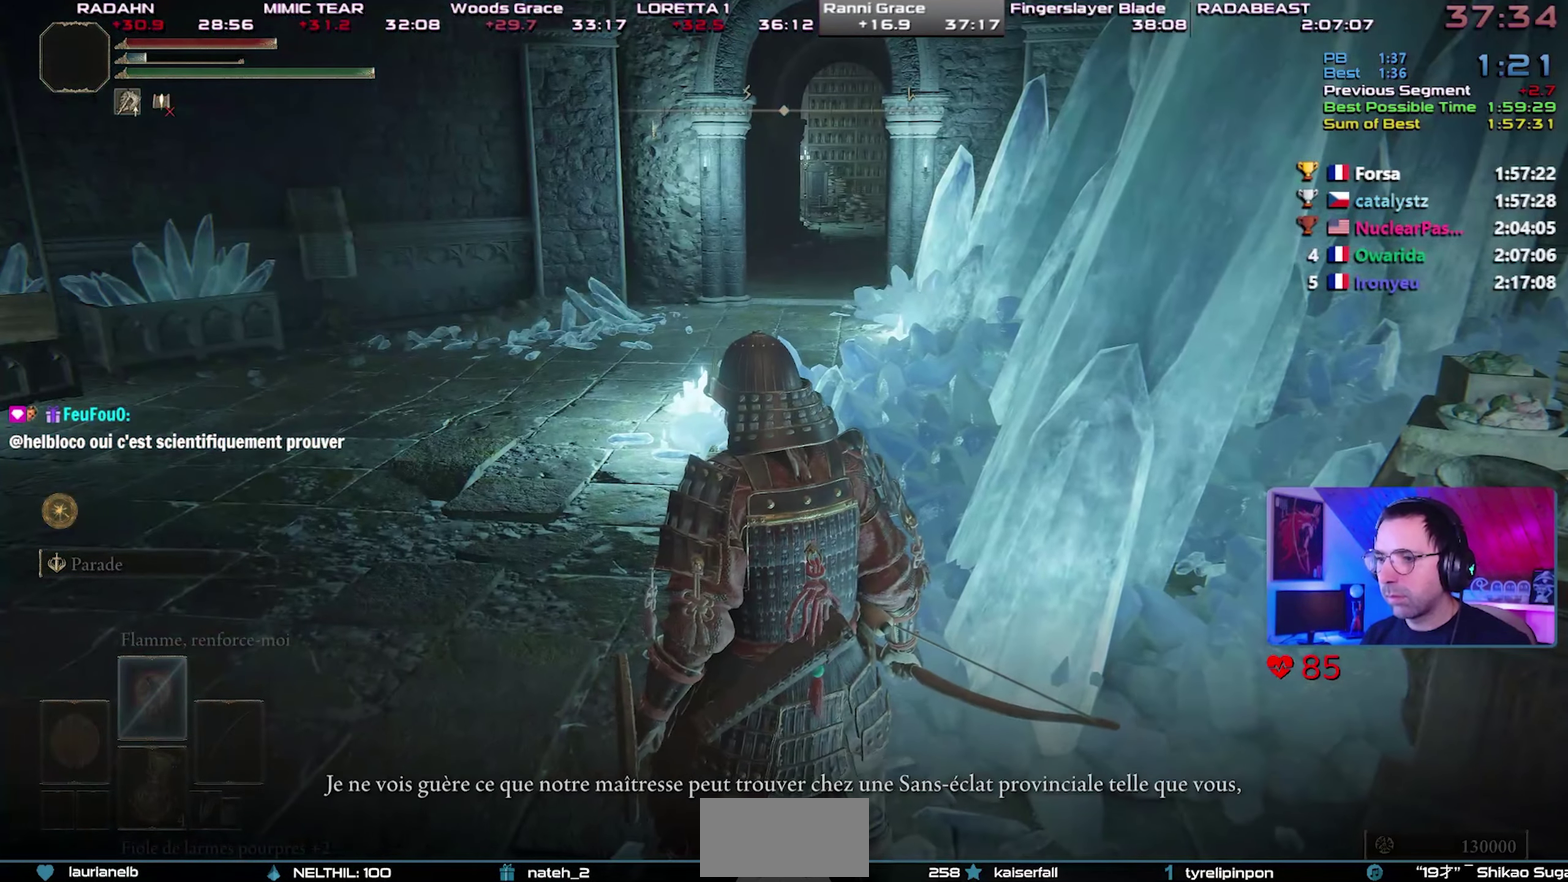
{"buttons": ["CIRCLE", "TRIANGLE"], "left_stick": "center", "right_stick": "center", "button_events": [[17, "TRIANGLE", "down"], [117, "TRIANGLE", "up"], [183, "TRIANGLE", "down"], [267, "TRIANGLE", "up"], [333, "TRIANGLE", "down"], [417, "TRIANGLE", "up"], [483, "TRIANGLE", "down"]]}
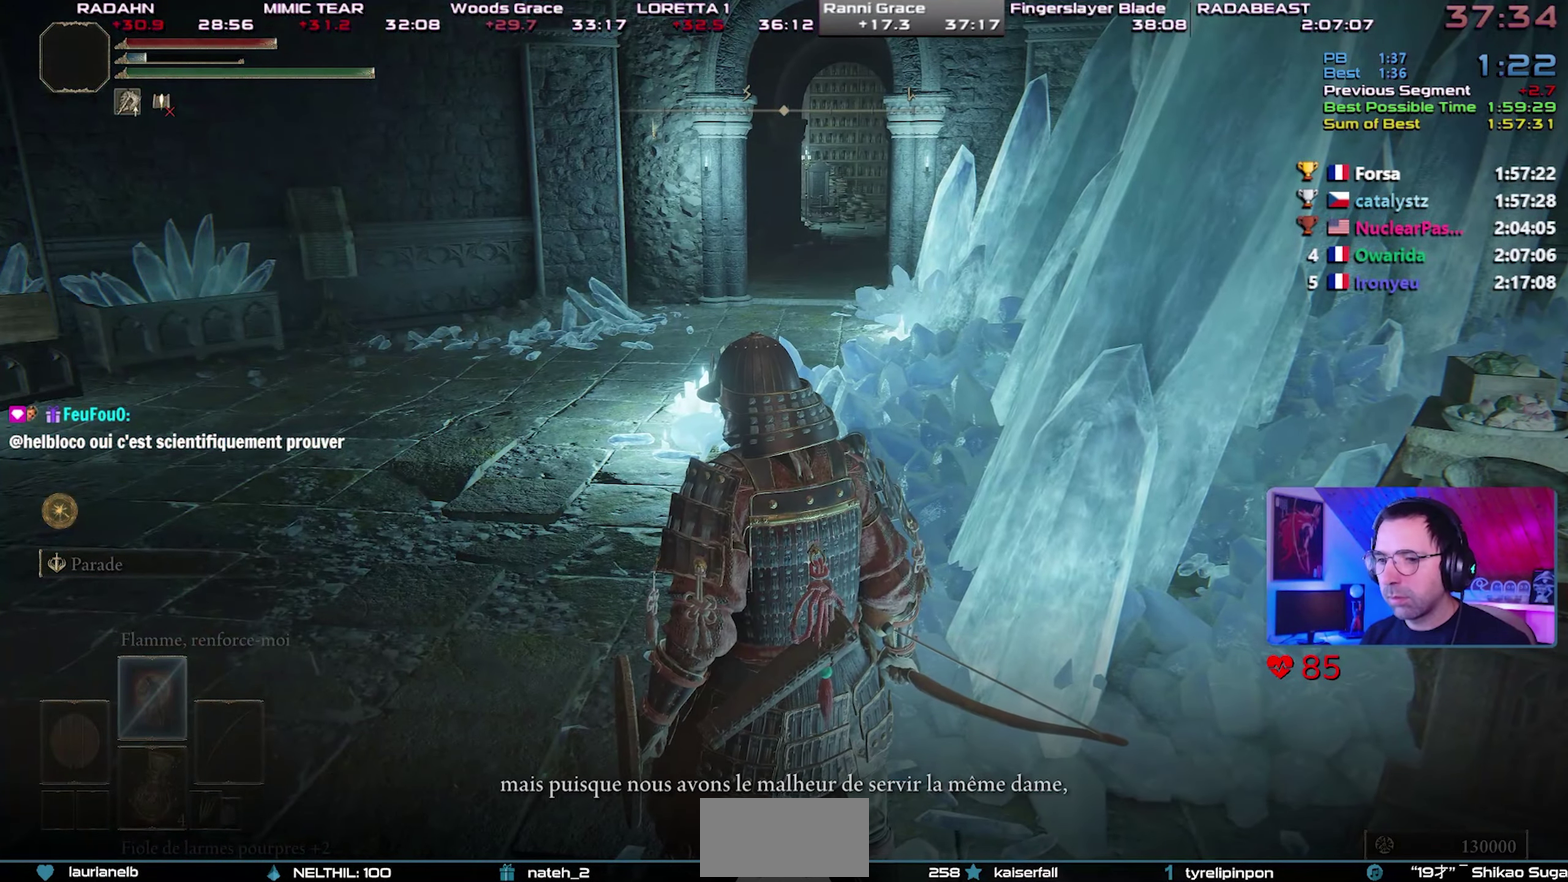
{"buttons": ["CIRCLE"], "left_stick": "center", "right_stick": "center", "button_events": [[50, "TRIANGLE", "up"], [117, "TRIANGLE", "down"], [217, "TRIANGLE", "up"], [267, "TRIANGLE", "down"], [350, "TRIANGLE", "up"], [433, "TRIANGLE", "down"], [500, "TRIANGLE", "up"]]}
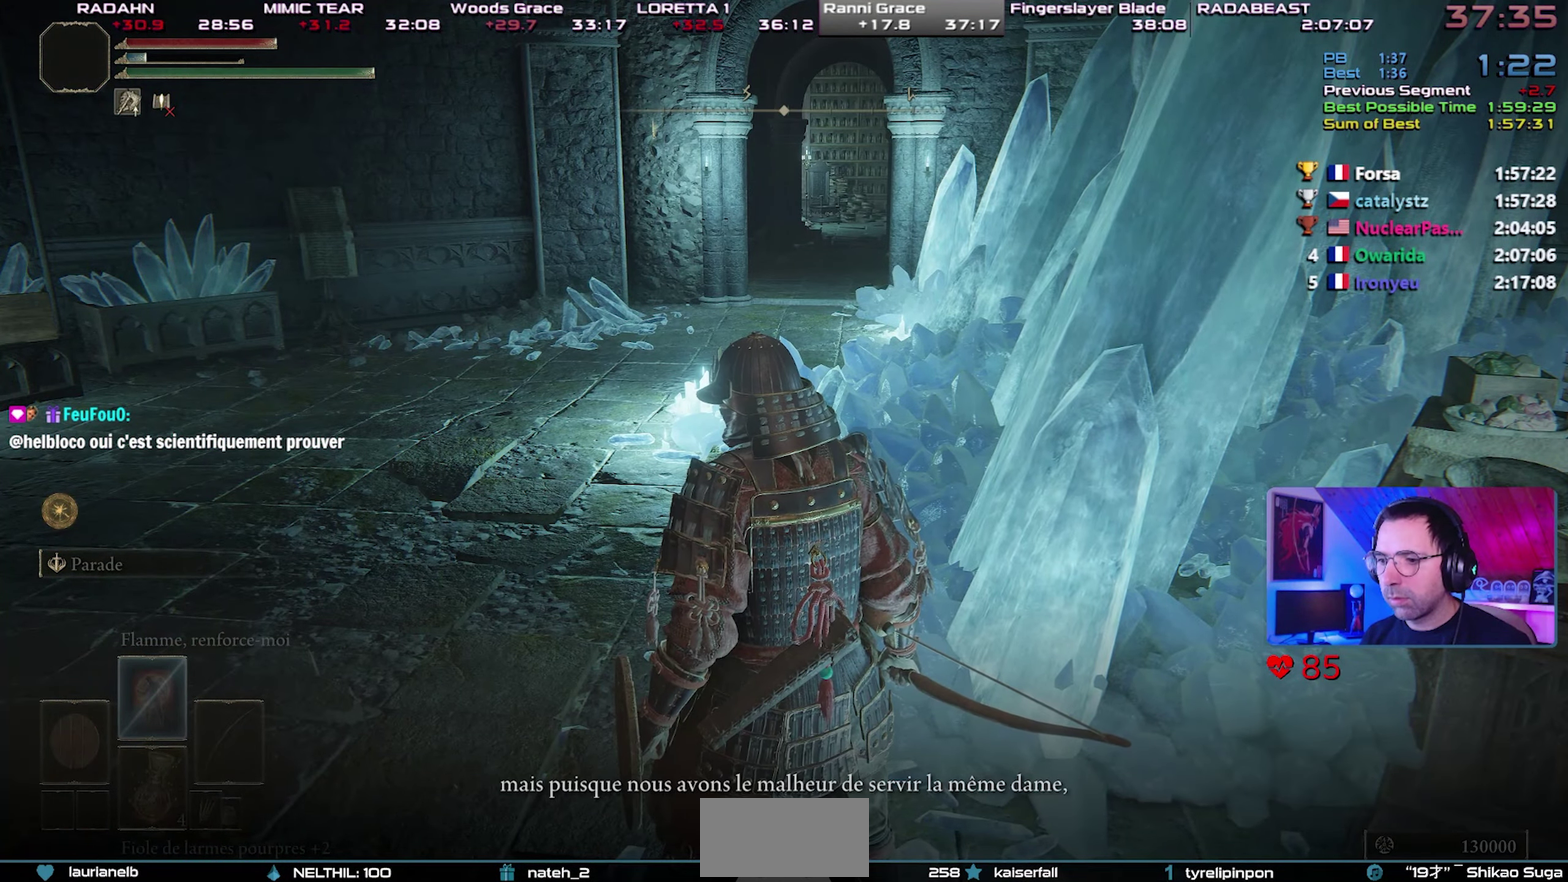
{"buttons": ["CIRCLE", "TRIANGLE"], "left_stick": "center", "right_stick": "center", "button_events": [[67, "TRIANGLE", "down"], [133, "TRIANGLE", "up"], [217, "TRIANGLE", "down"], [300, "TRIANGLE", "up"], [367, "TRIANGLE", "down"], [450, "TRIANGLE", "up"], [500, "TRIANGLE", "down"]]}
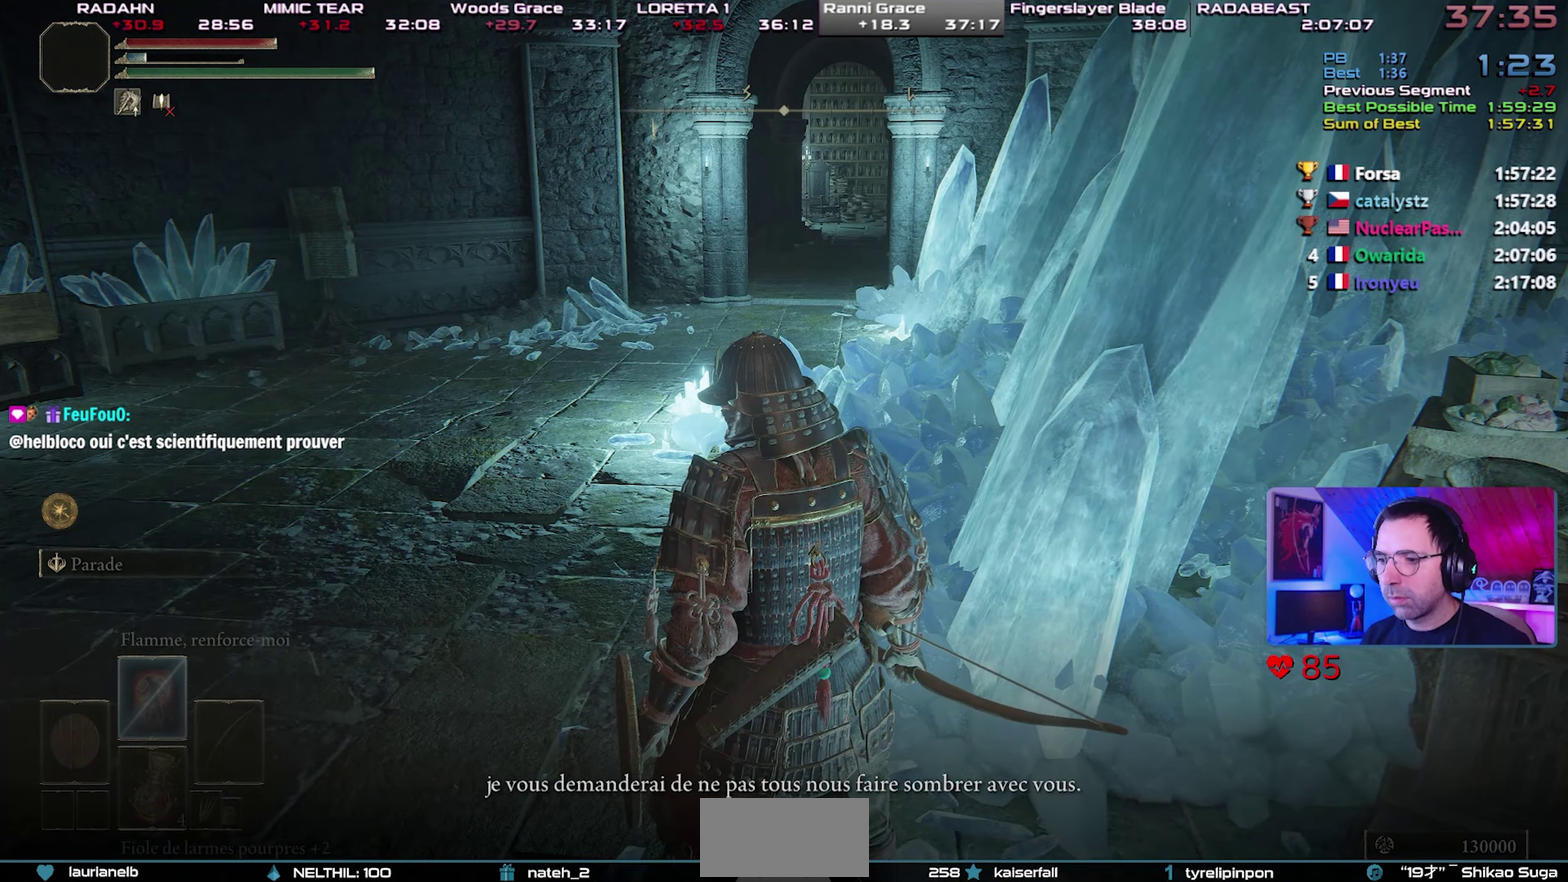
{"buttons": ["CIRCLE", "TRIANGLE"], "left_stick": "up-left", "right_stick": "center", "button_events": [[100, "TRIANGLE", "up"], [150, "TRIANGLE", "down"], [250, "TRIANGLE", "up"], [300, "TRIANGLE", "down"], [367, "TRIANGLE", "up"], [433, "TRIANGLE", "down"]]}
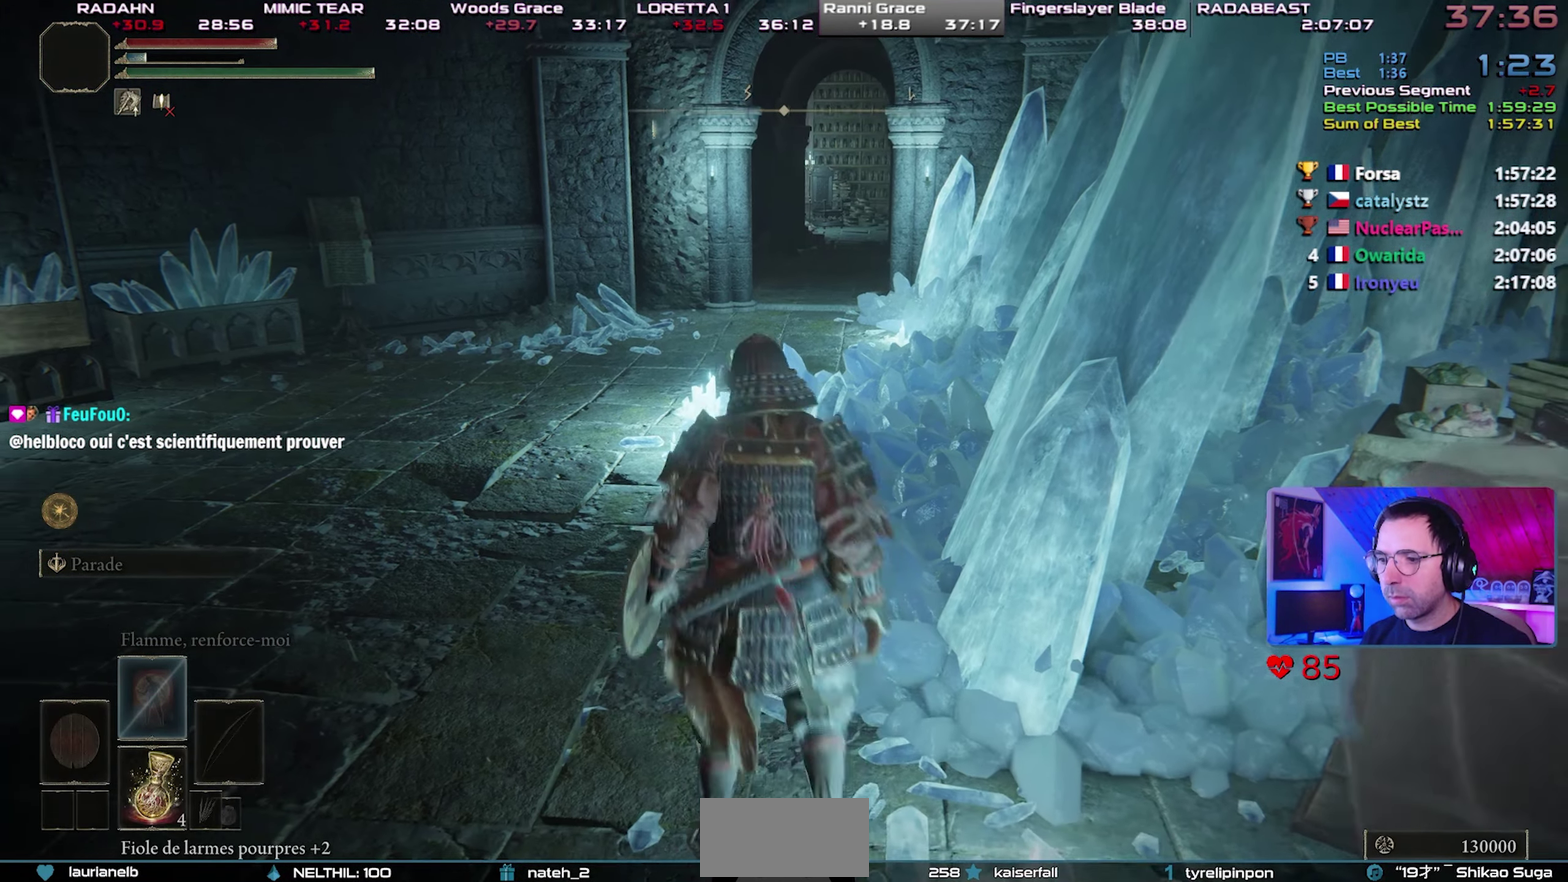
{"buttons": ["CIRCLE", "TRIANGLE"], "left_stick": "up", "right_stick": "center", "button_events": []}
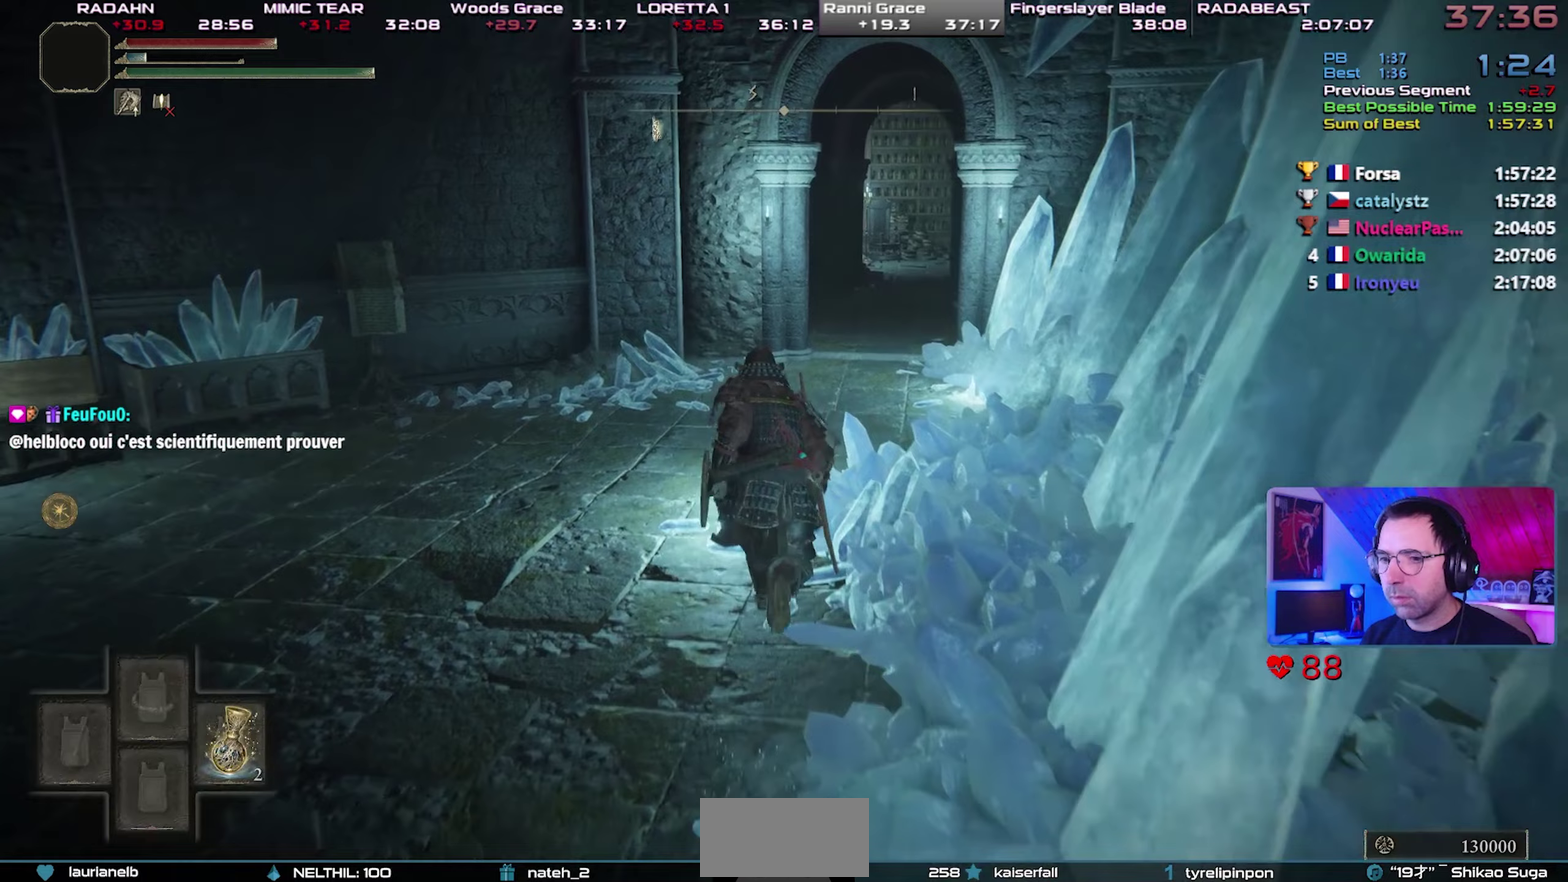
{"buttons": ["CIRCLE", "TRIANGLE"], "left_stick": "up-right", "right_stick": "center", "button_events": [[317, "DPAD_UP", "down"], [417, "DPAD_UP", "up"]]}